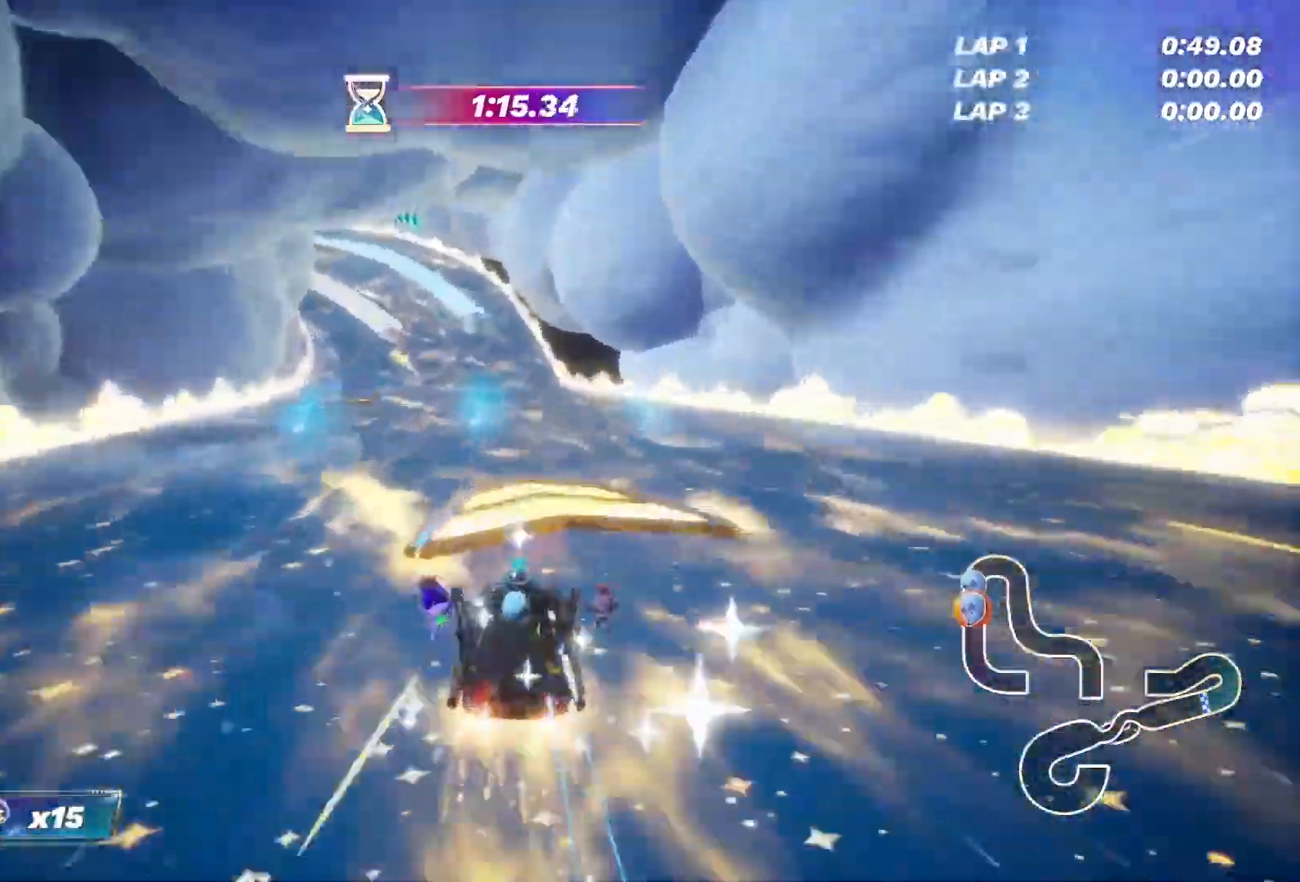
Gameplay with a controller (PlayStation layout); each line is a JSON object with the inputs held at the frame after it. "events" lists button and stick changes between this image and that frame as [ms after this image, input, new state], when the widget could be followed in between.
{"buttons": ["R2"], "left_stick": "left", "right_stick": "center", "events": [[100, "left_stick", "left"], [300, "left_stick", "center"], [400, "left_stick", "left"]]}
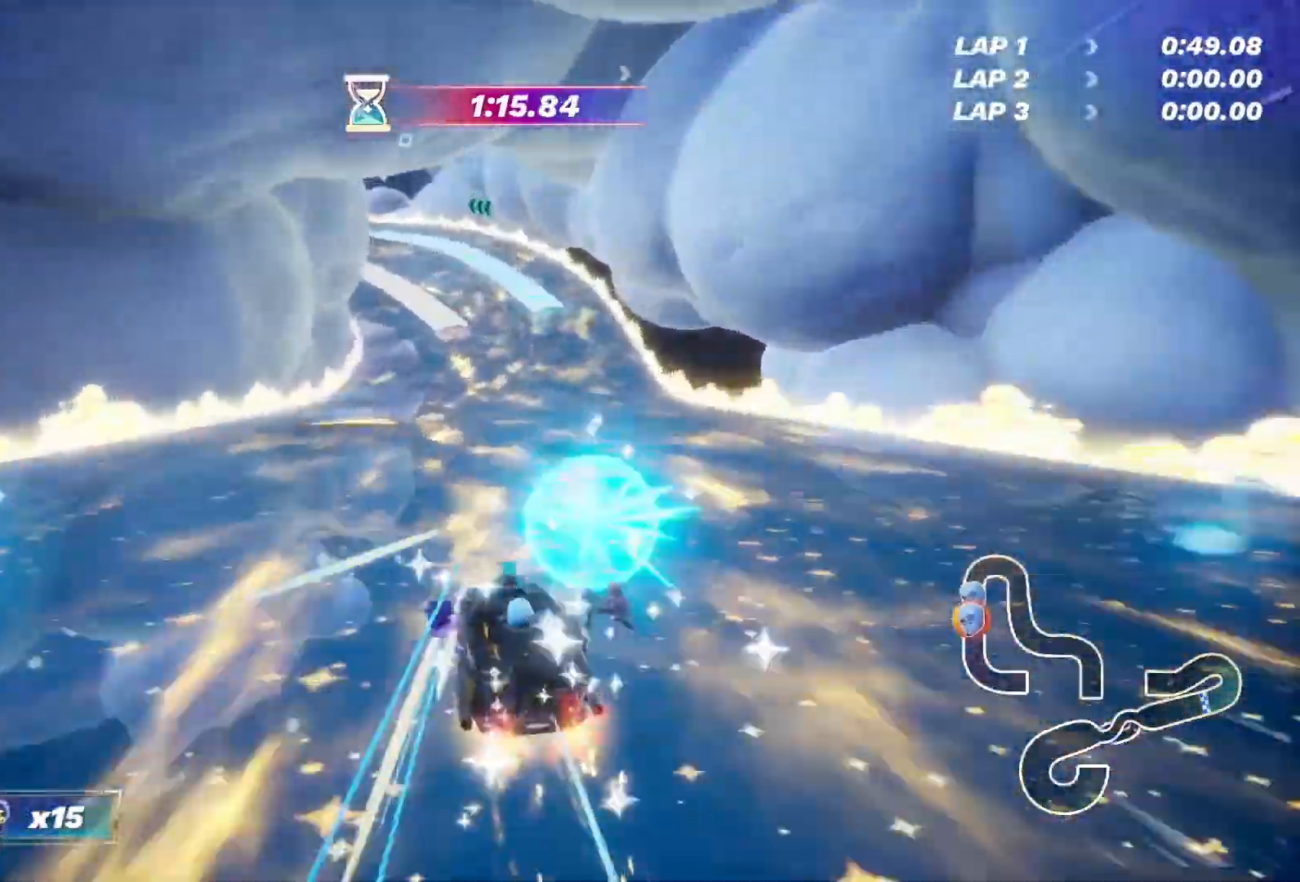
{"buttons": ["R2"], "left_stick": "center", "right_stick": "center", "events": [[17, "left_stick", "center"], [150, "left_stick", "left"], [300, "left_stick", "center"]]}
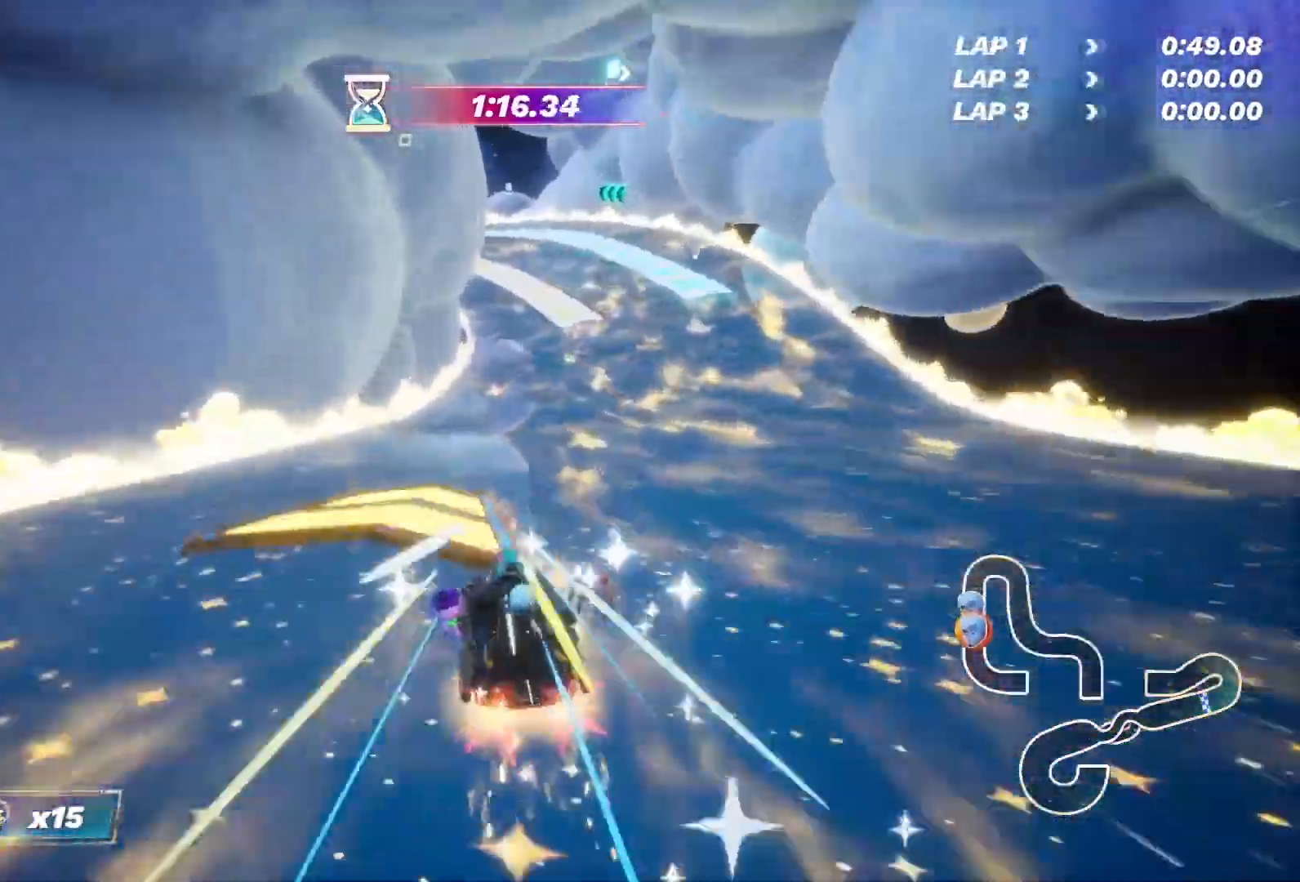
{"buttons": ["CROSS", "R2"], "left_stick": "left", "right_stick": "center", "events": [[67, "left_stick", "right"], [250, "left_stick", "center"], [317, "left_stick", "right"], [433, "left_stick", "up"], [467, "CROSS", "down"], [483, "left_stick", "left"]]}
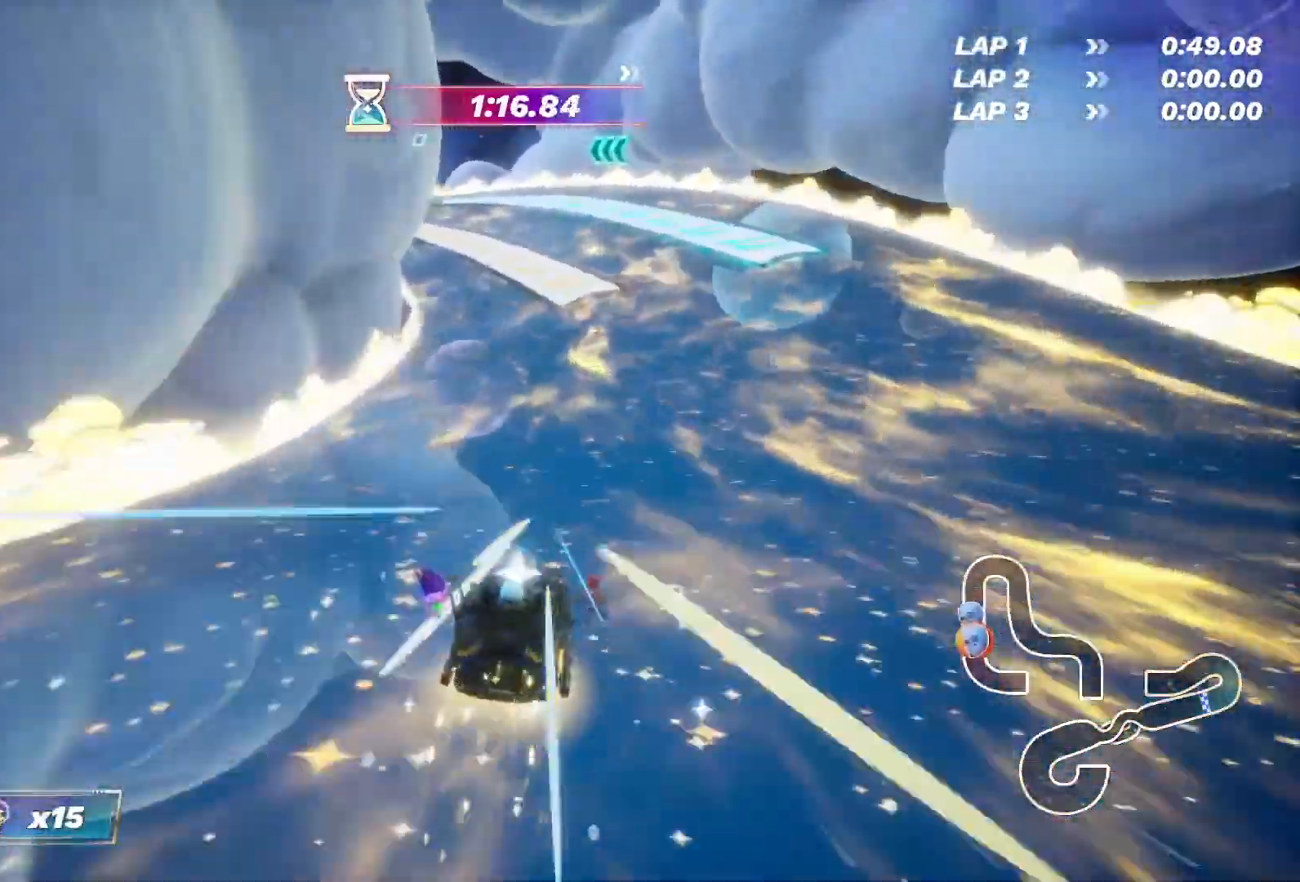
{"buttons": ["CROSS", "TRIANGLE", "R2"], "left_stick": "up-right", "right_stick": "center", "events": [[117, "left_stick", "up-right"], [500, "TRIANGLE", "down"]]}
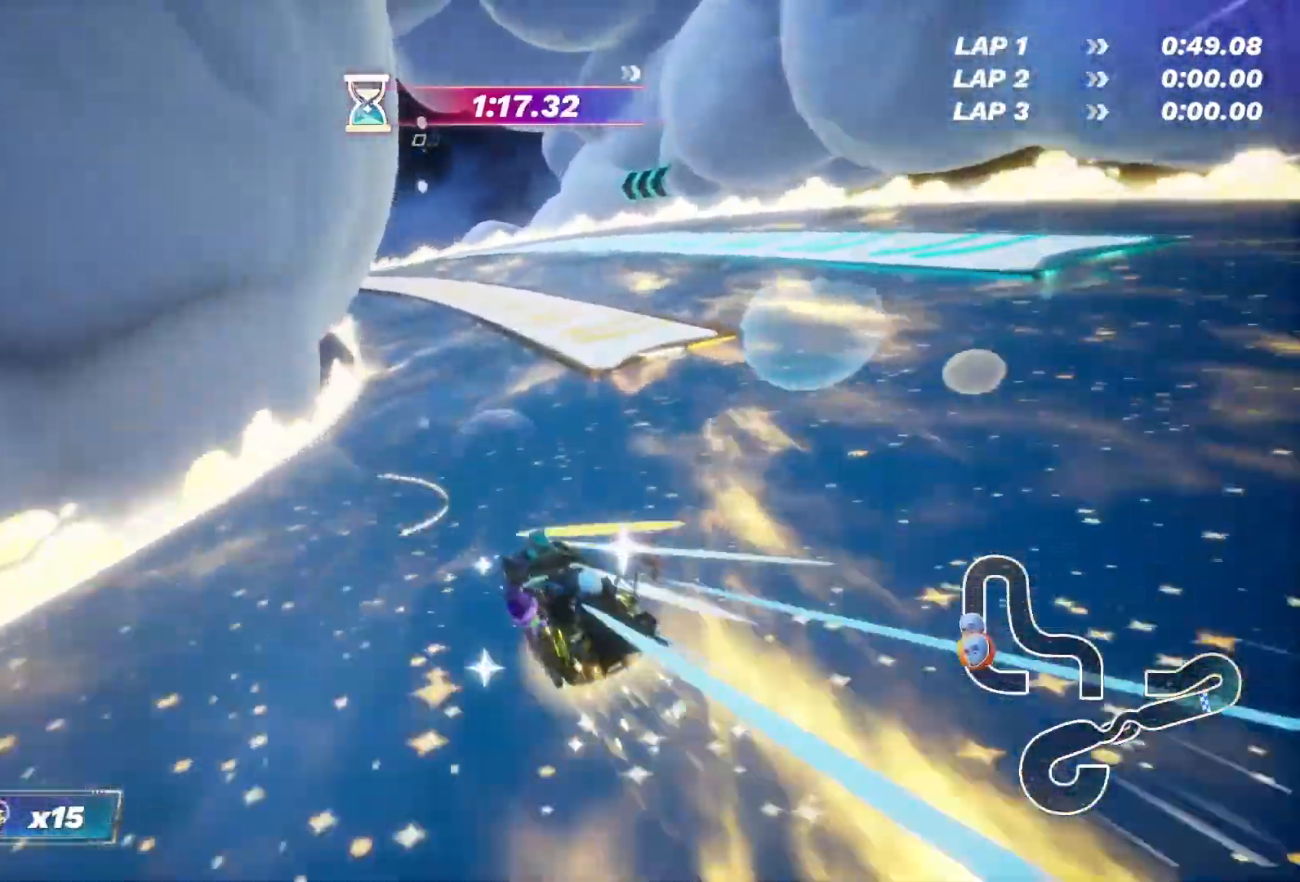
{"buttons": ["CROSS", "R2"], "left_stick": "up-right", "right_stick": "center", "events": [[133, "TRIANGLE", "up"]]}
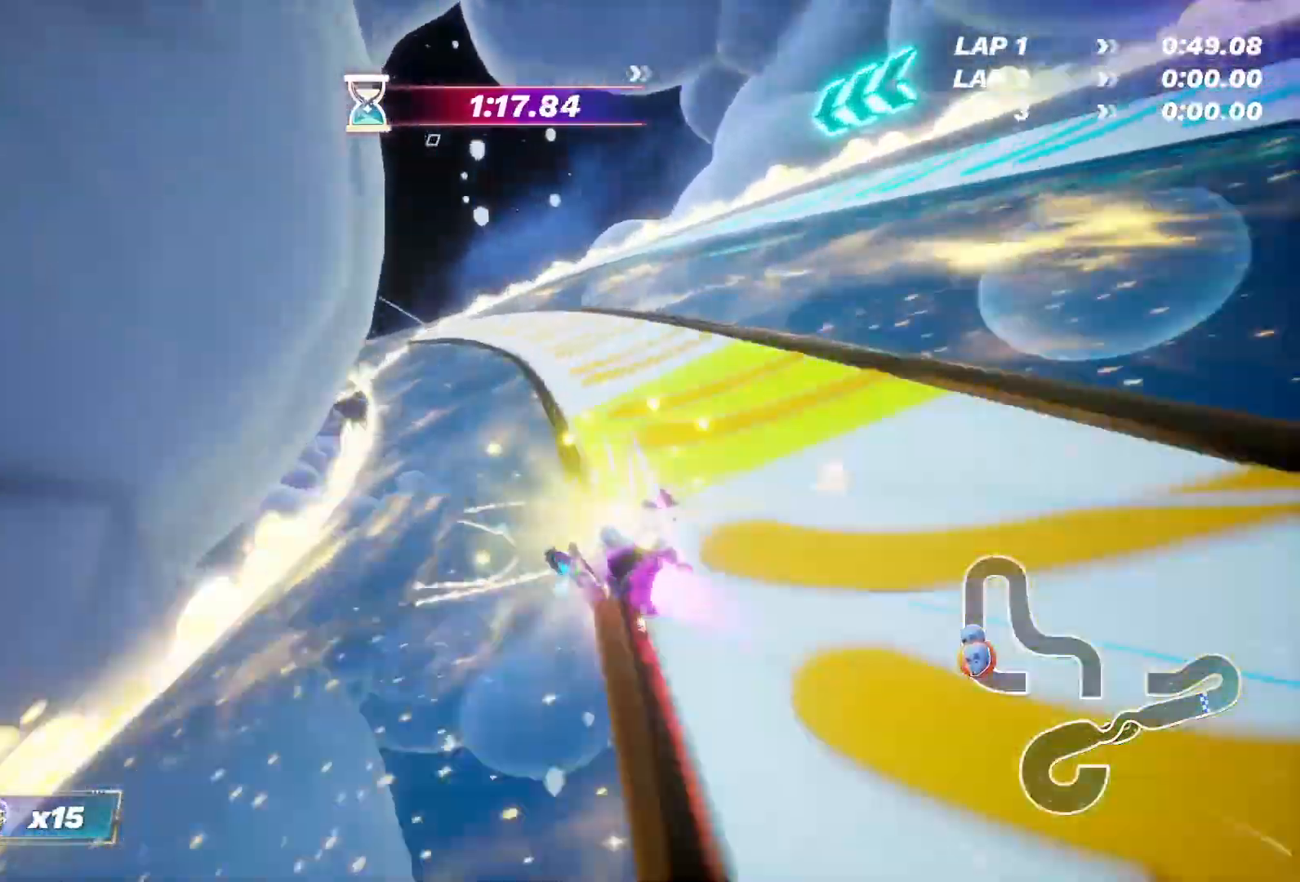
{"buttons": ["CROSS", "R2"], "left_stick": "up", "right_stick": "center", "events": [[483, "left_stick", "up"]]}
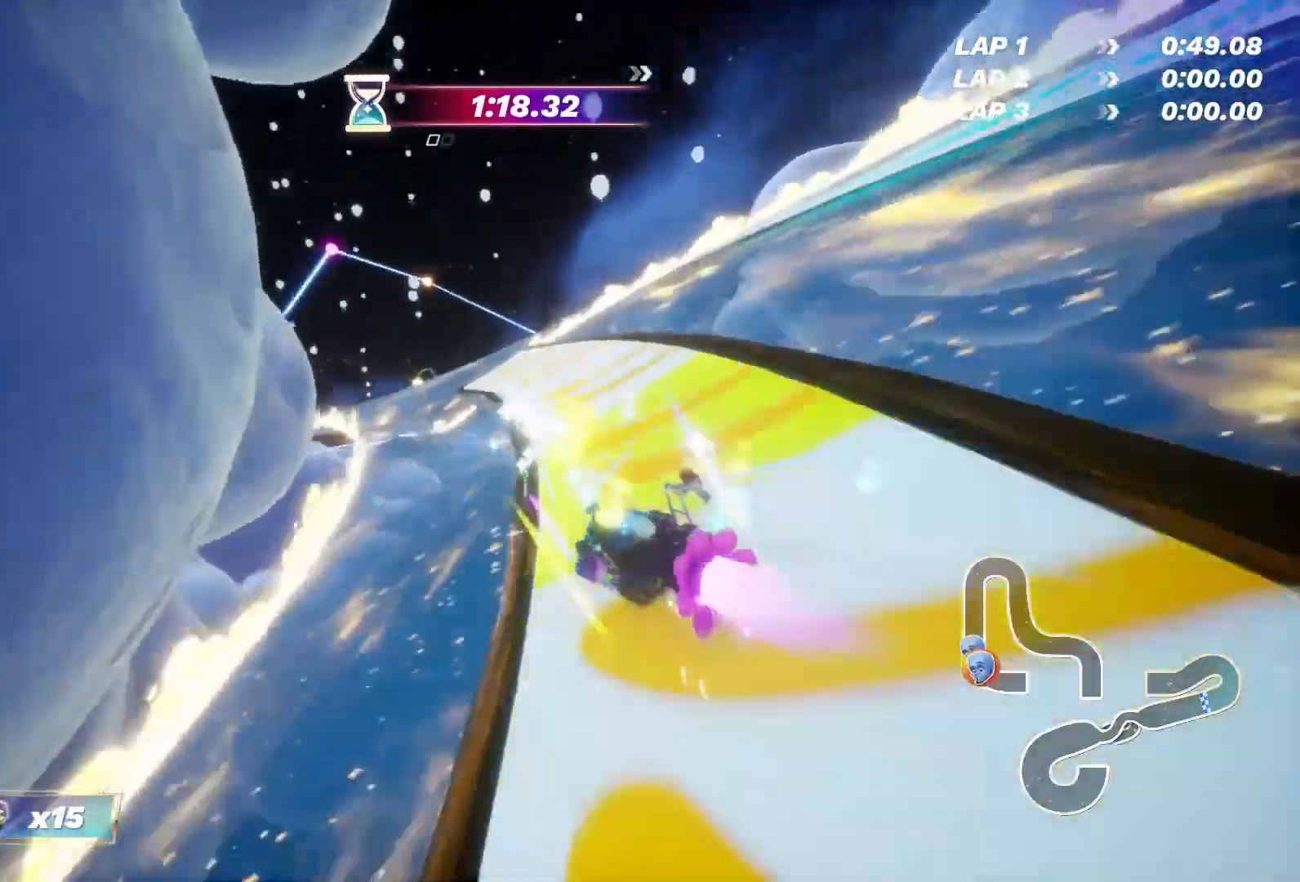
{"buttons": ["CROSS", "R2"], "left_stick": "up-right", "right_stick": "center", "events": [[117, "left_stick", "up-right"], [283, "left_stick", "up"], [483, "left_stick", "up-right"]]}
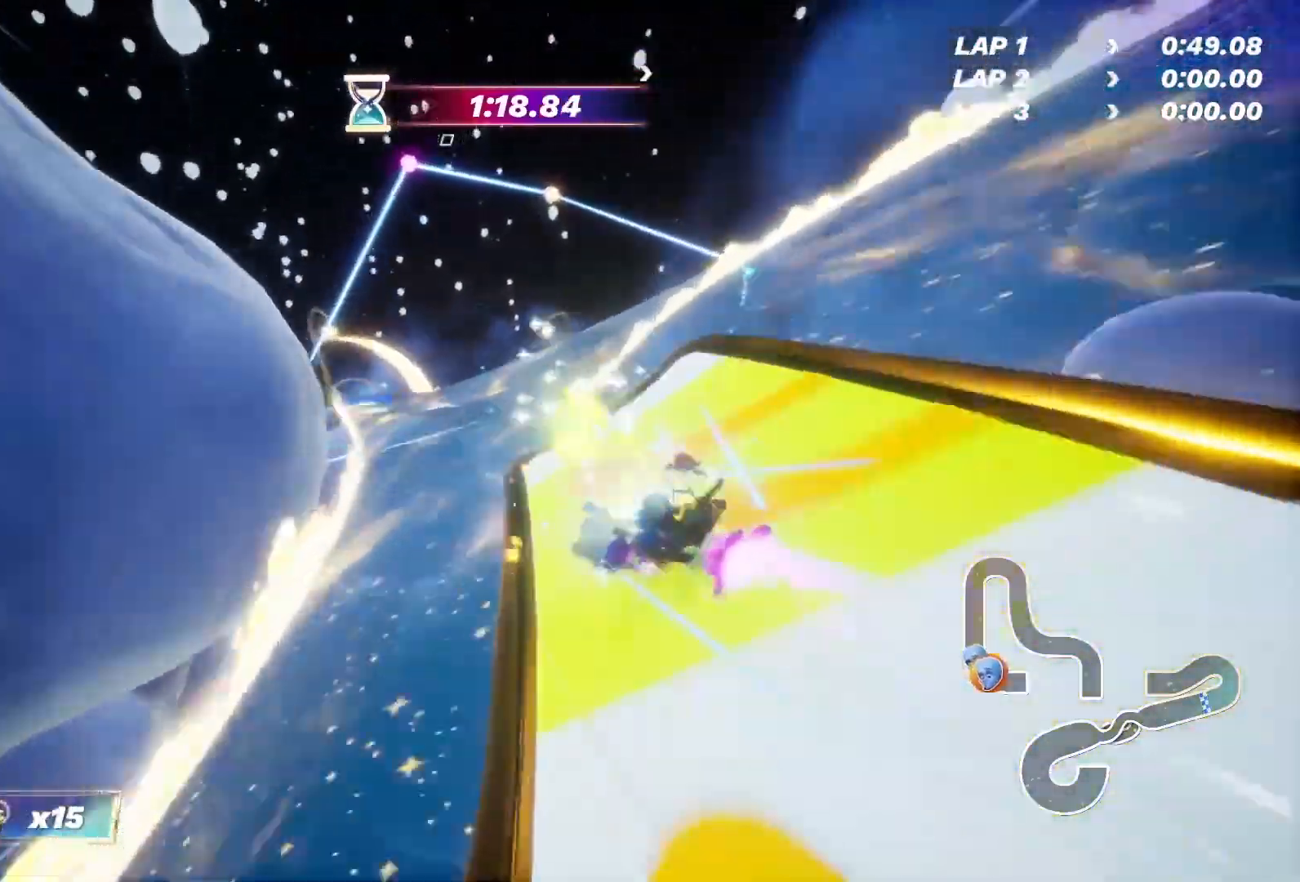
{"buttons": ["CROSS", "R2"], "left_stick": "up-right", "right_stick": "center", "events": [[167, "left_stick", "up"], [333, "left_stick", "up-right"]]}
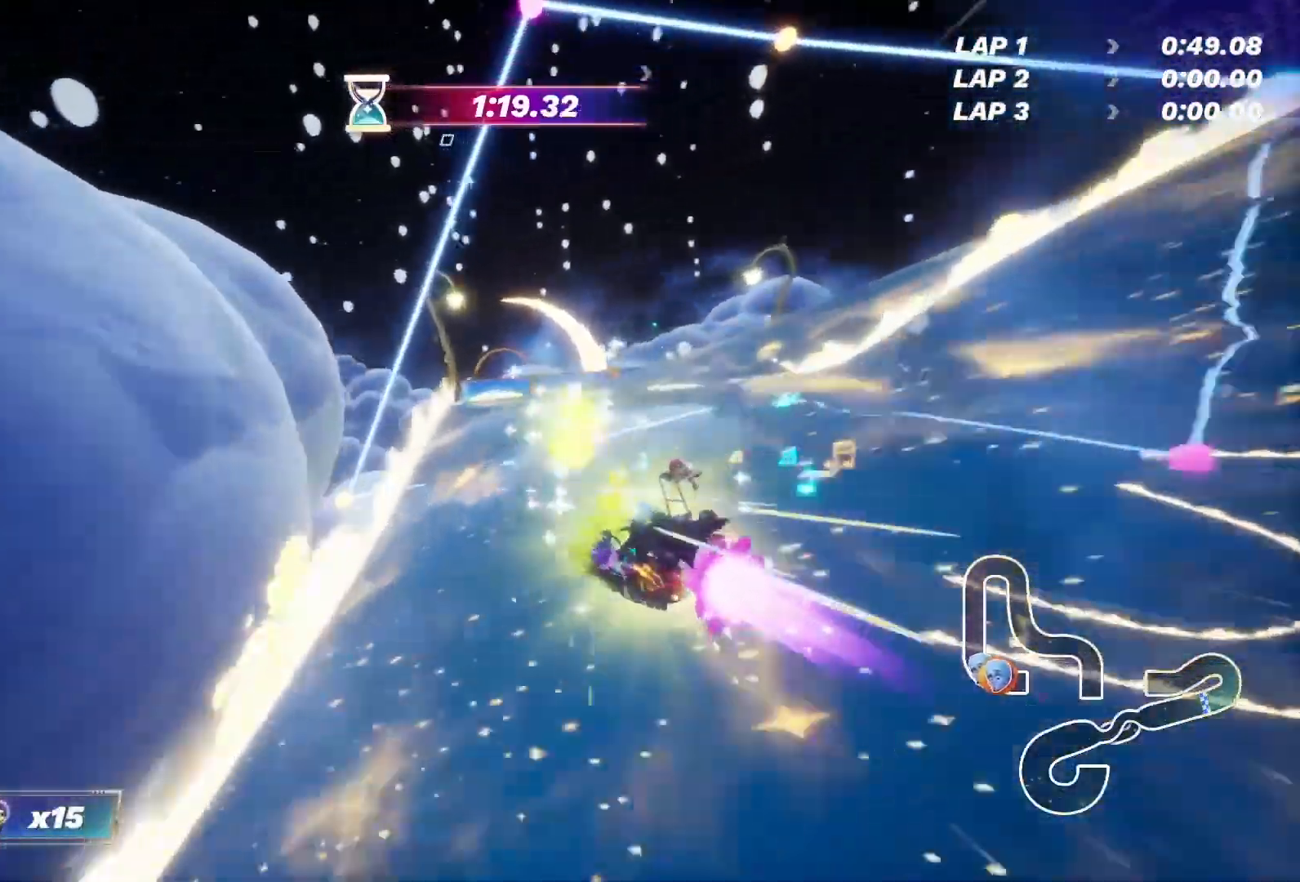
{"buttons": ["R2"], "left_stick": "center", "right_stick": "center", "events": [[183, "CROSS", "up"], [417, "left_stick", "center"]]}
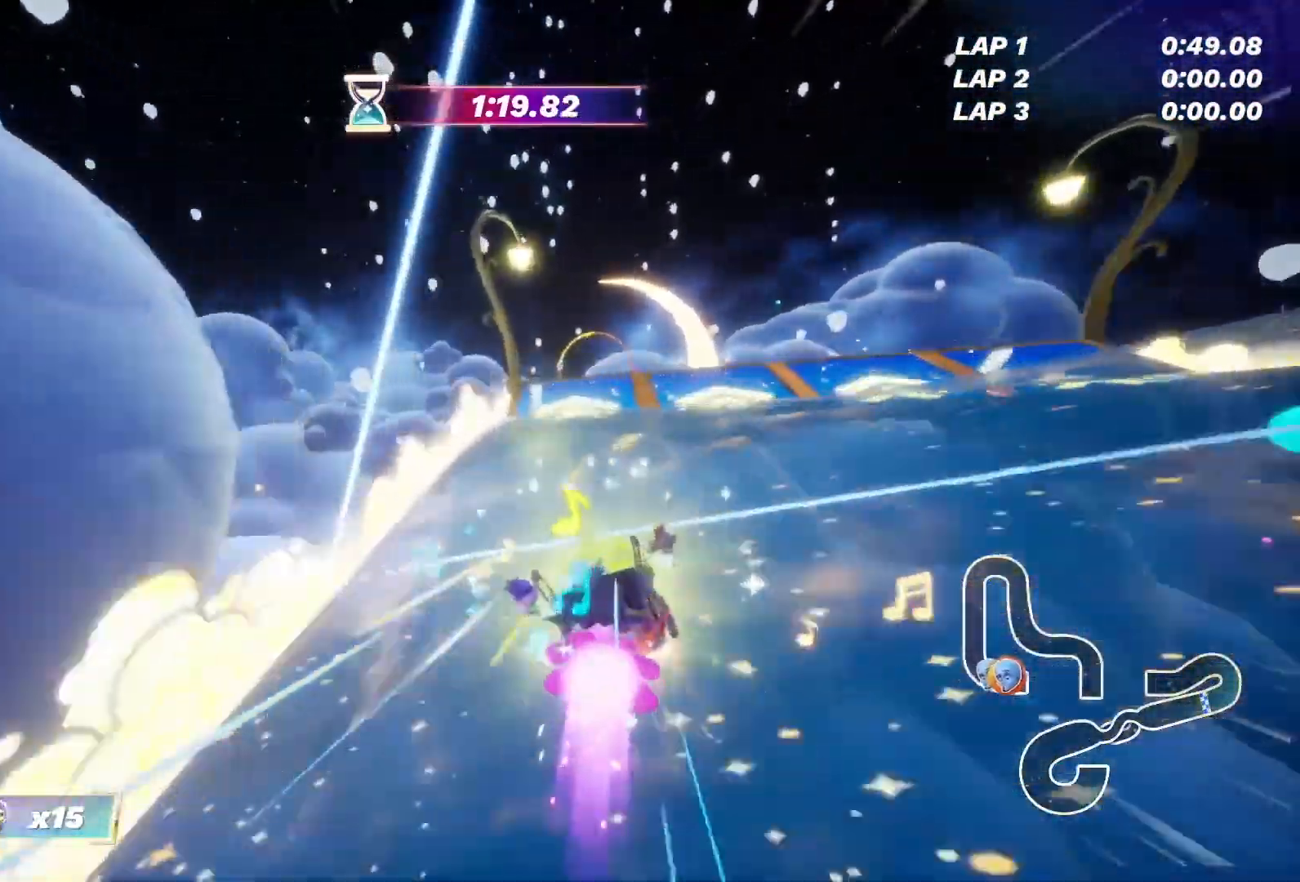
{"buttons": ["R2"], "left_stick": "center", "right_stick": "center", "events": [[333, "left_stick", "right"], [433, "left_stick", "center"]]}
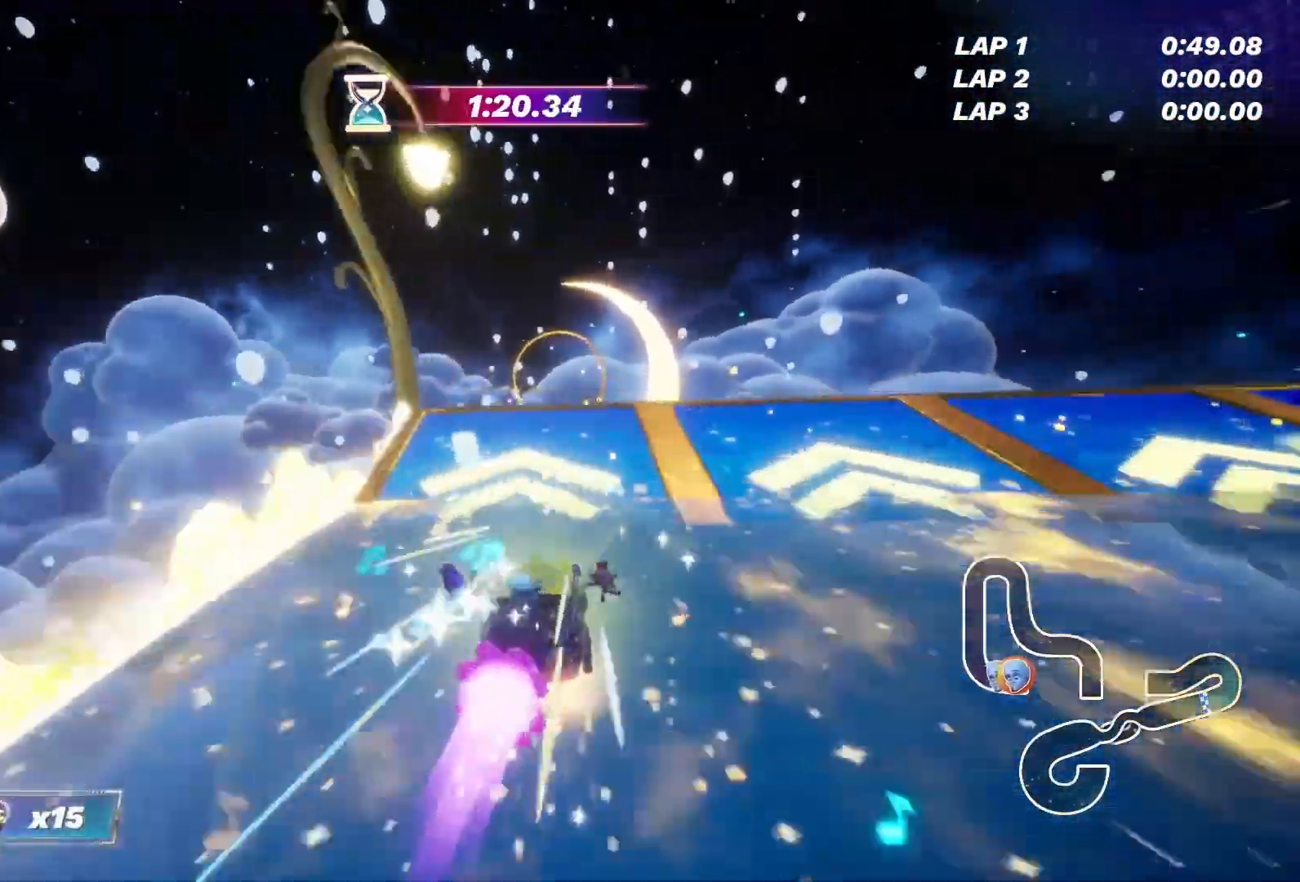
{"buttons": ["R2"], "left_stick": "center", "right_stick": "center", "events": [[217, "CROSS", "down"], [333, "CROSS", "up"], [383, "CROSS", "down"], [483, "CROSS", "up"]]}
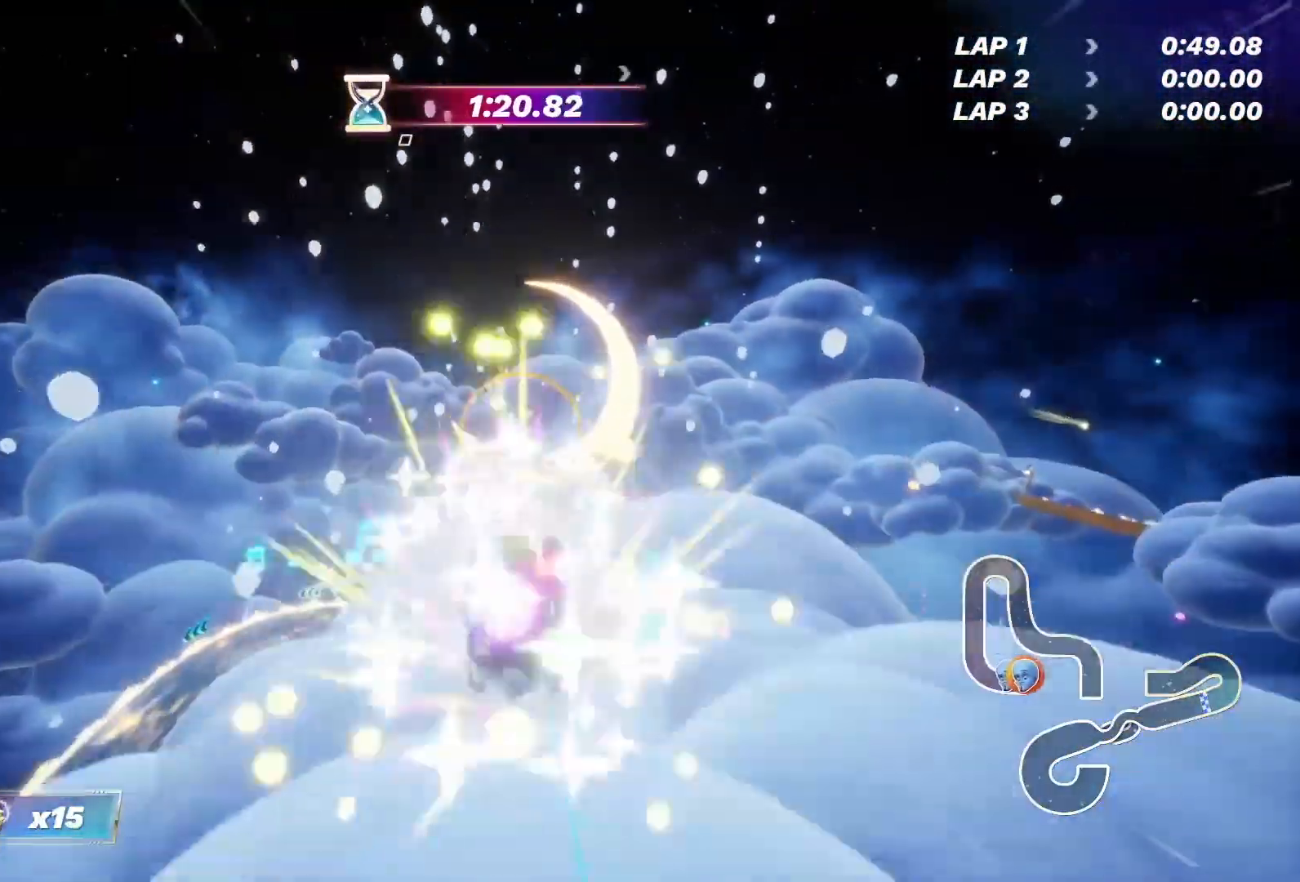
{"buttons": ["CROSS", "R2"], "left_stick": "center", "right_stick": "center", "events": [[50, "CROSS", "down"], [150, "CROSS", "up"], [267, "left_stick", "right"], [283, "CROSS", "down"], [383, "left_stick", "center"], [417, "CROSS", "up"], [483, "CROSS", "down"]]}
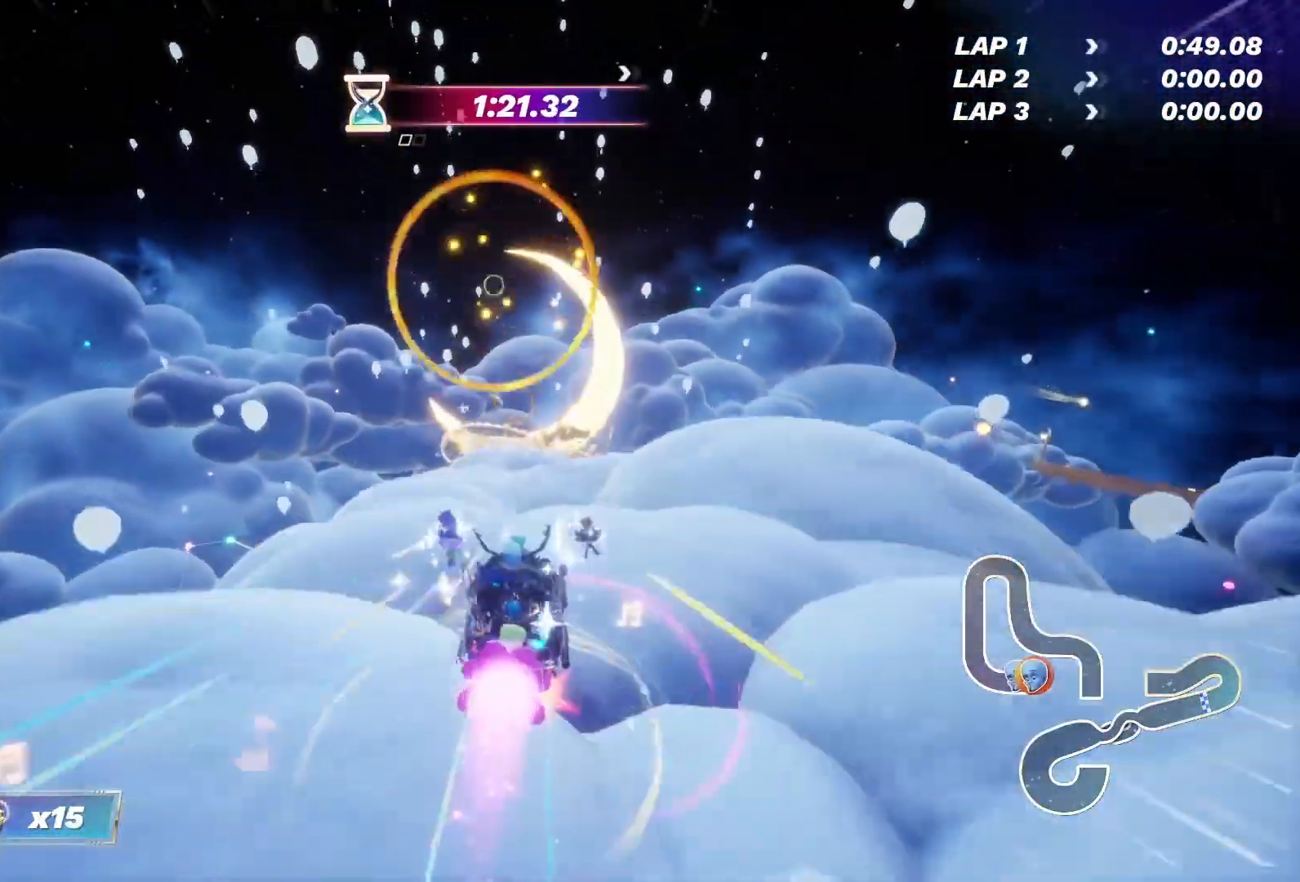
{"buttons": ["CROSS", "R2"], "left_stick": "center", "right_stick": "center", "events": [[83, "CROSS", "up"], [133, "CROSS", "down"], [233, "CROSS", "up"], [283, "CROSS", "down"], [383, "CROSS", "up"], [467, "CROSS", "down"]]}
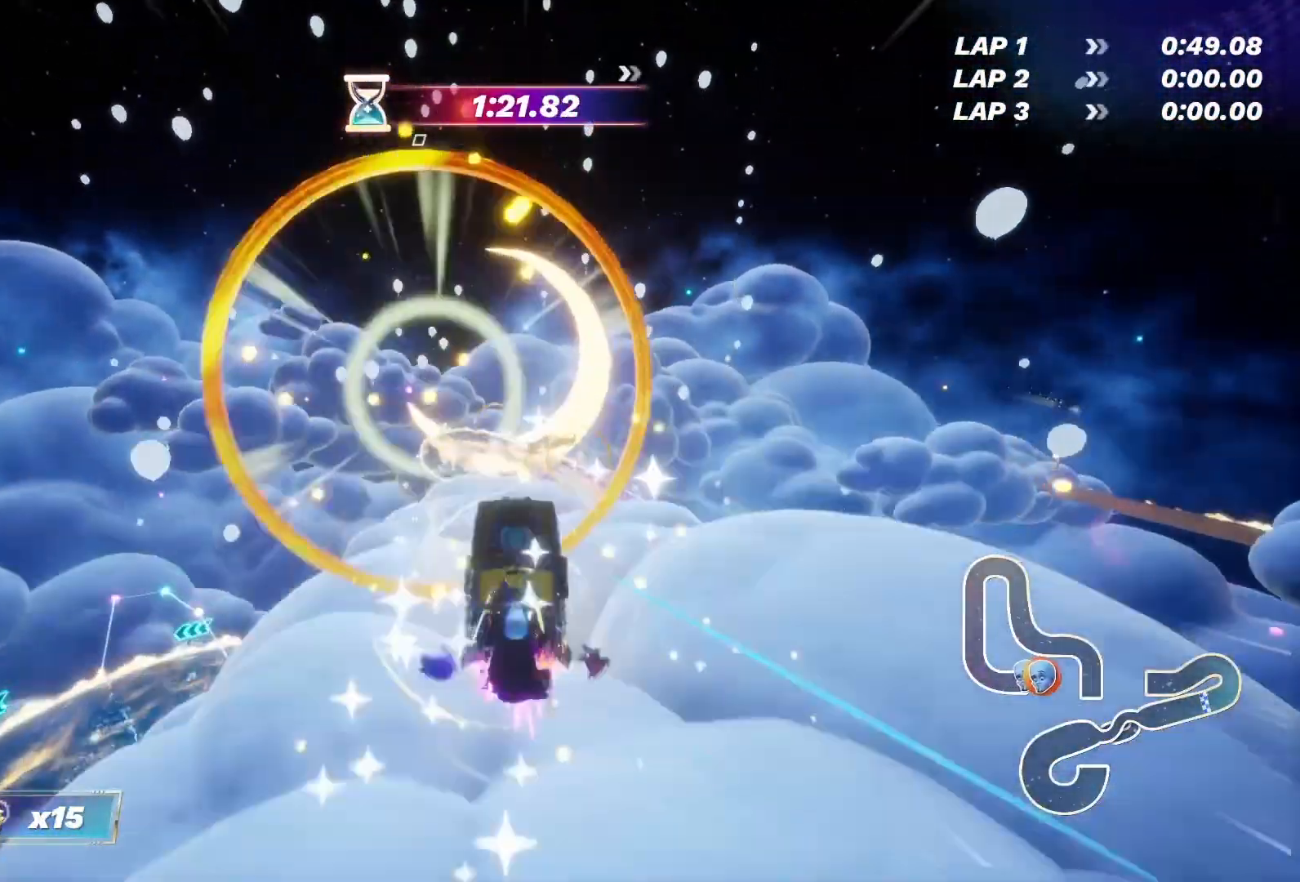
{"buttons": ["R2"], "left_stick": "center", "right_stick": "center", "events": [[17, "left_stick", "right"], [100, "CROSS", "up"], [217, "left_stick", "center"], [350, "CROSS", "down"], [350, "left_stick", "right"], [467, "left_stick", "center"], [500, "CROSS", "up"]]}
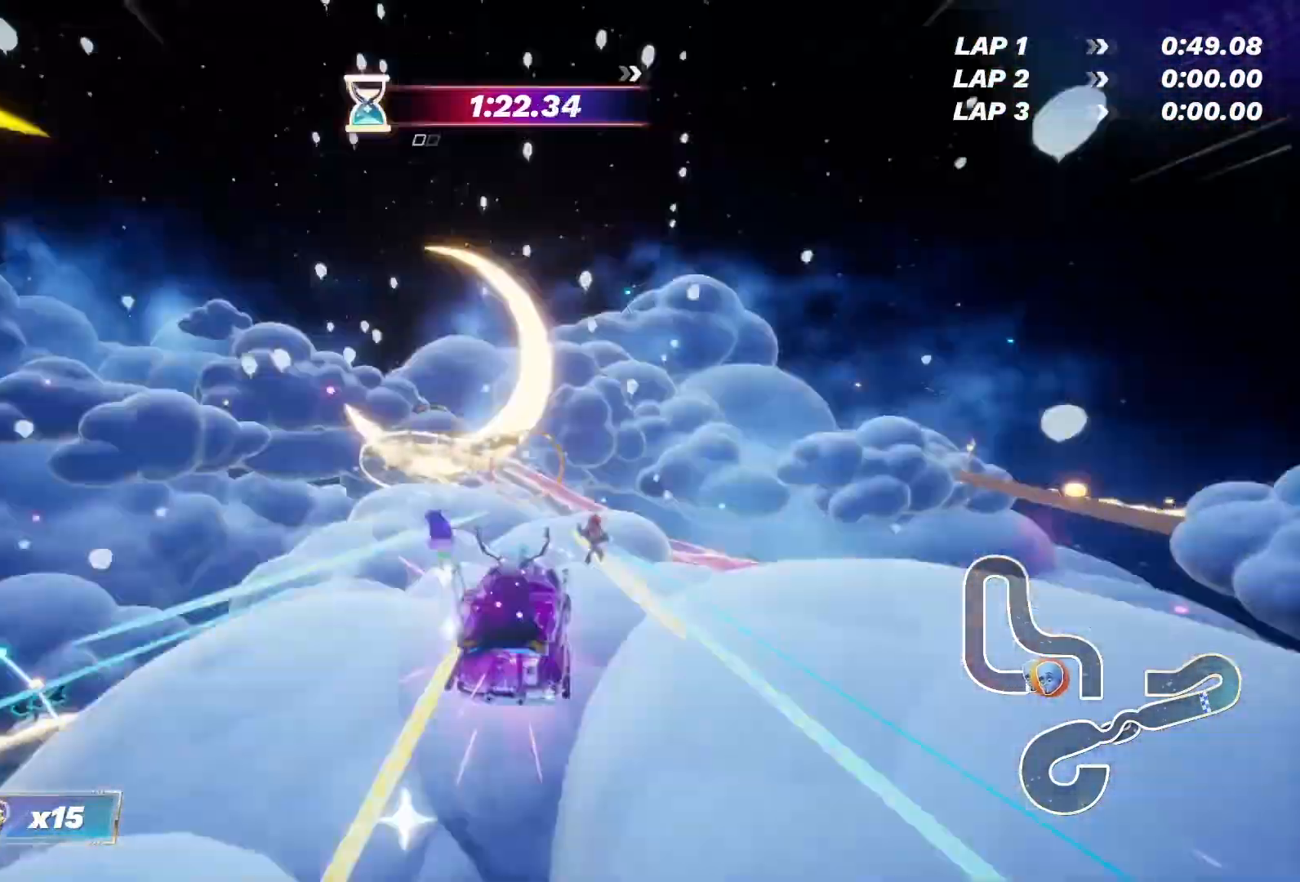
{"buttons": ["CROSS", "R2"], "left_stick": "center", "right_stick": "center", "events": [[83, "CROSS", "down"], [200, "CROSS", "up"], [267, "CROSS", "down"], [367, "CROSS", "up"], [433, "CROSS", "down"]]}
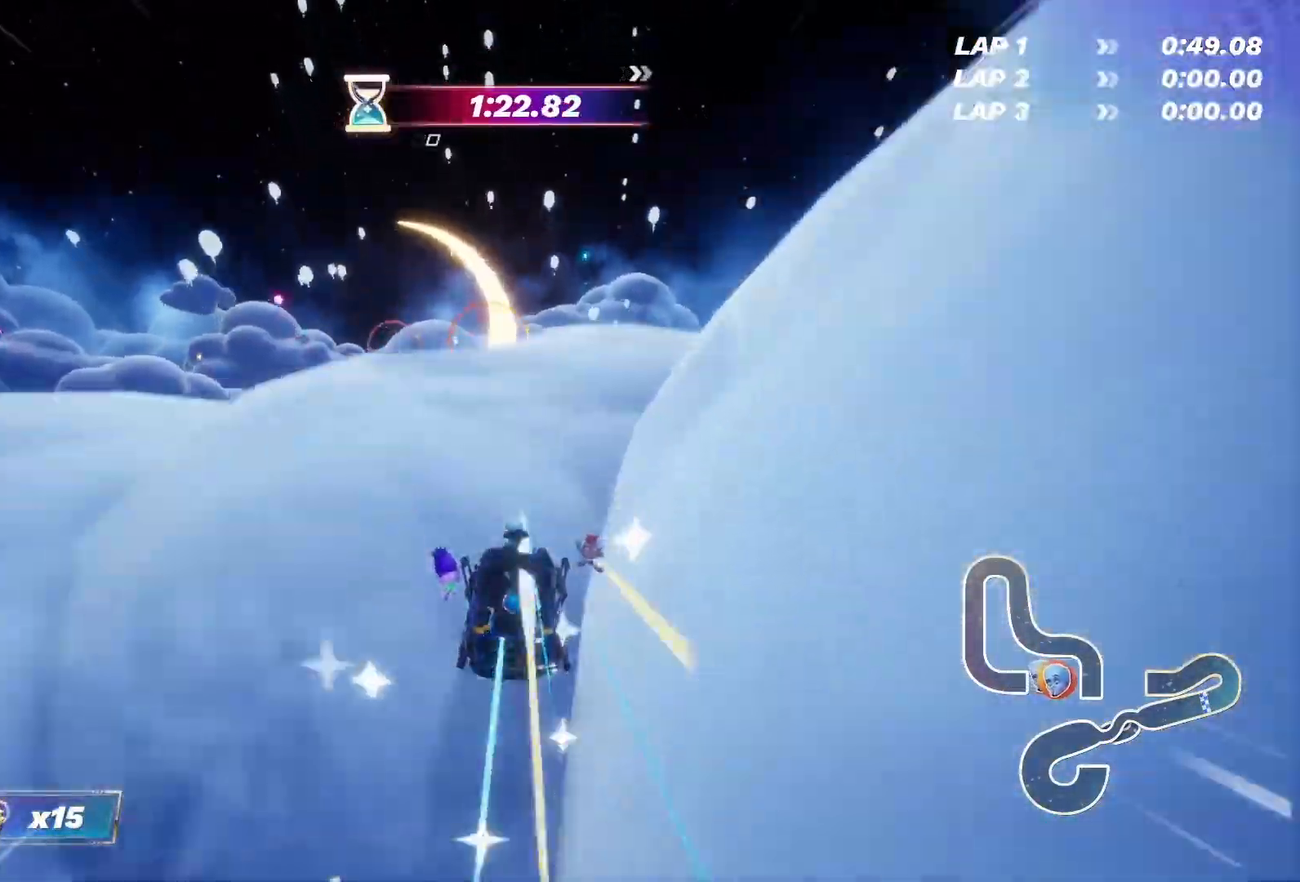
{"buttons": ["CROSS", "R2"], "left_stick": "left", "right_stick": "center", "events": [[17, "CROSS", "up"], [83, "CROSS", "down"], [250, "CROSS", "up"], [317, "CROSS", "down"], [417, "left_stick", "left"], [450, "CROSS", "up"], [500, "CROSS", "down"]]}
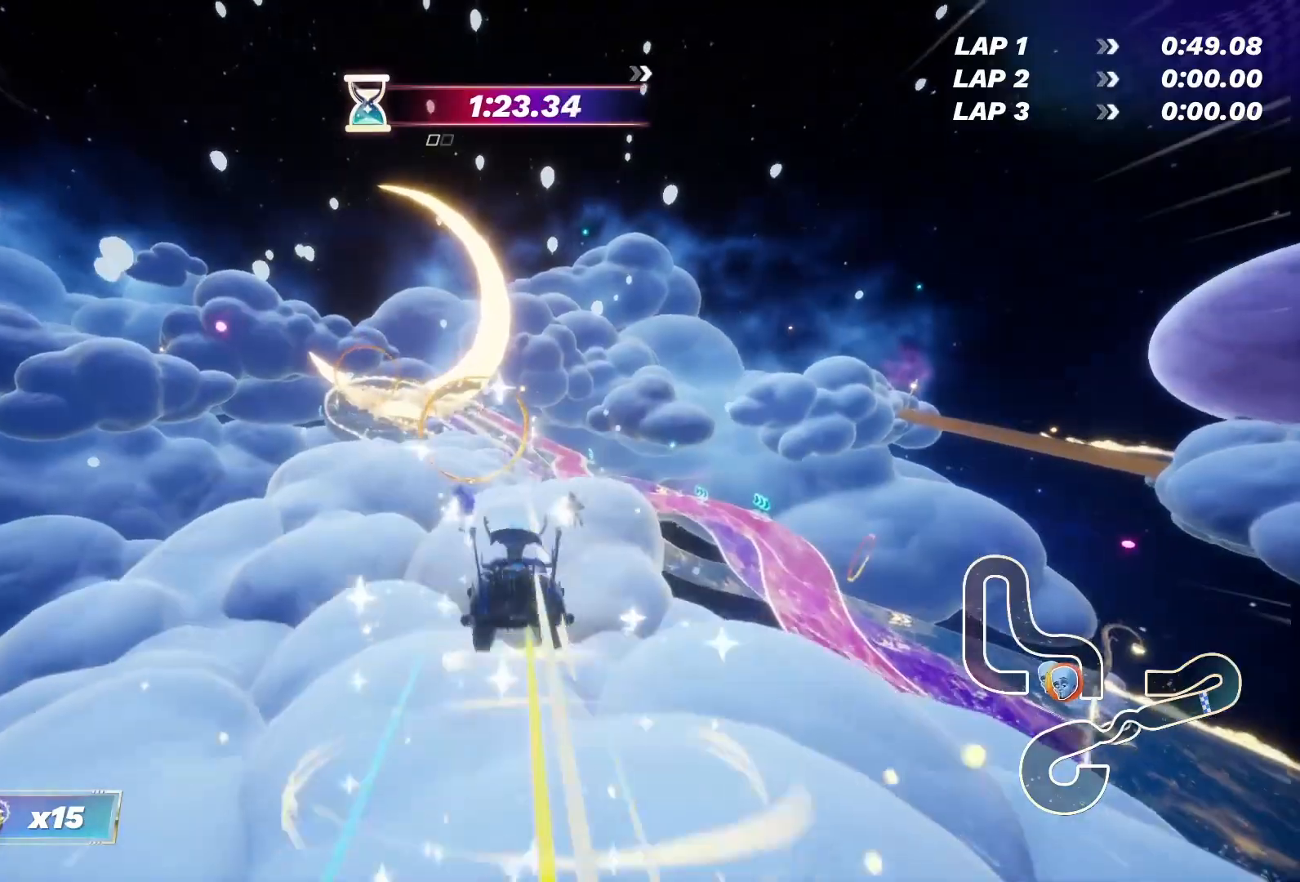
{"buttons": ["CROSS", "R2"], "left_stick": "left", "right_stick": "center", "events": [[33, "left_stick", "center"], [133, "CROSS", "up"], [233, "CROSS", "down"], [233, "left_stick", "left"], [367, "CROSS", "up"], [367, "left_stick", "center"], [433, "CROSS", "down"], [483, "left_stick", "left"]]}
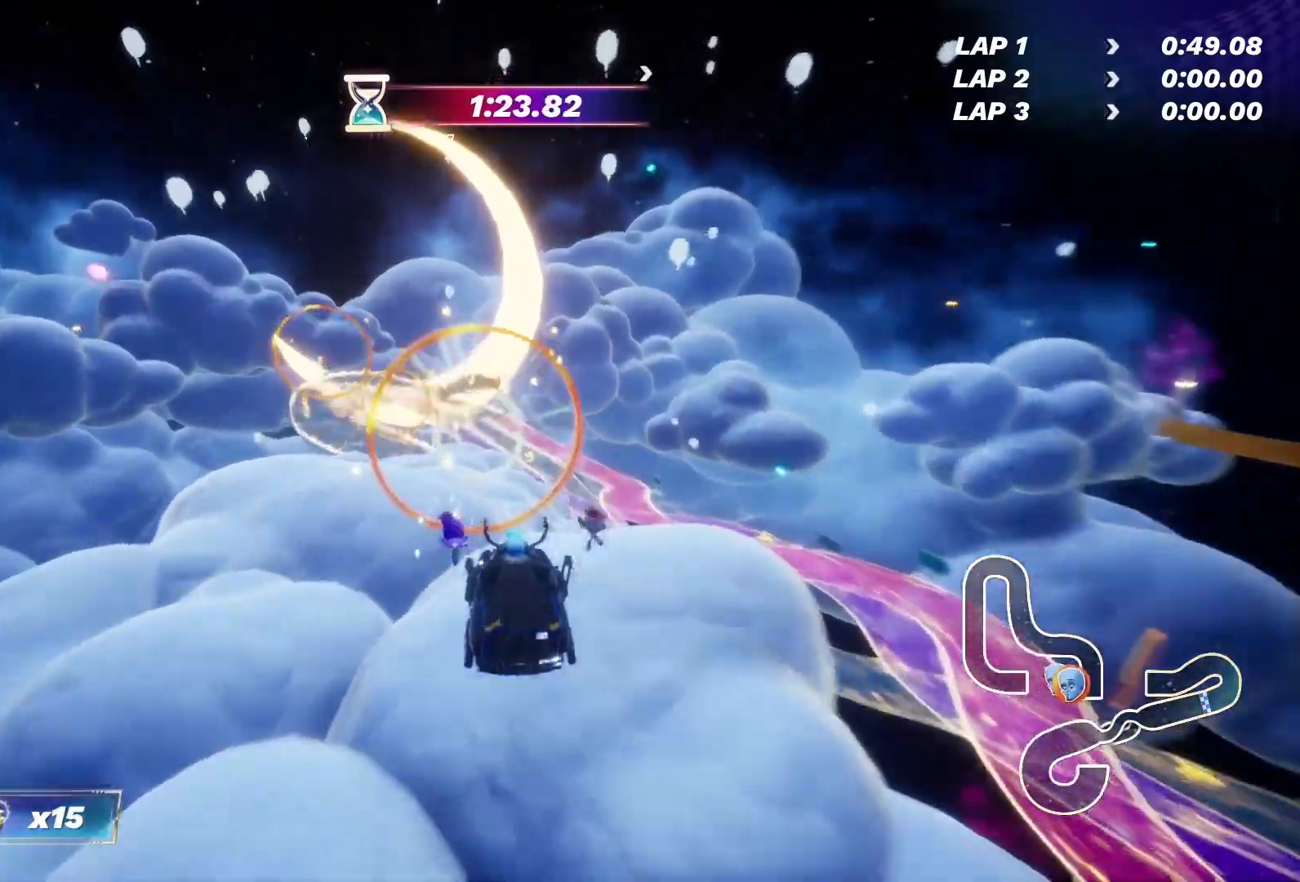
{"buttons": ["R2"], "left_stick": "left", "right_stick": "center", "events": [[83, "CROSS", "up"], [150, "CROSS", "down"], [167, "left_stick", "center"], [283, "CROSS", "up"], [350, "CROSS", "down"], [467, "CROSS", "up"], [467, "left_stick", "left"]]}
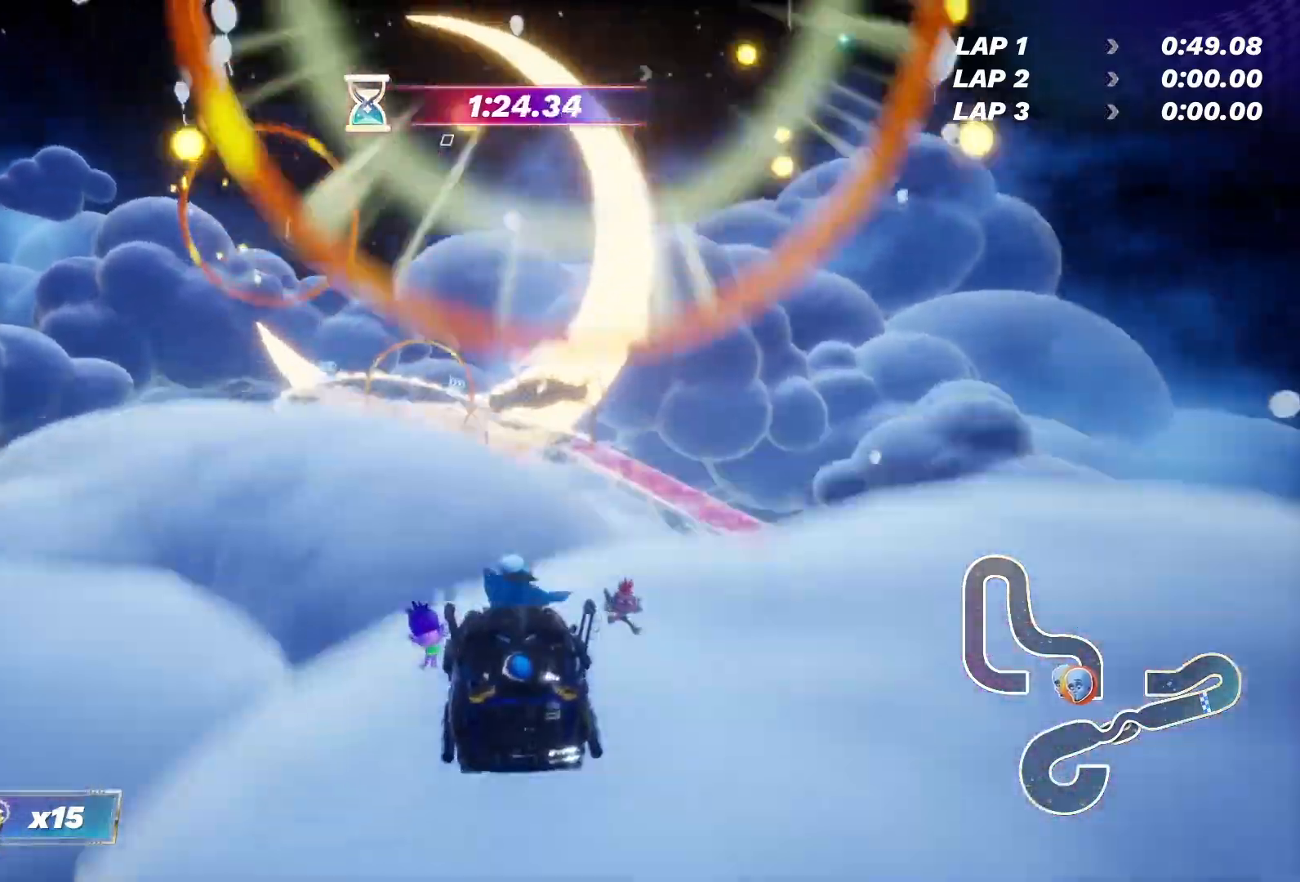
{"buttons": ["R2"], "left_stick": "right", "right_stick": "center", "events": [[33, "CROSS", "down"], [150, "CROSS", "up"], [200, "CROSS", "down"], [300, "CROSS", "up"], [333, "left_stick", "center"], [383, "left_stick", "right"]]}
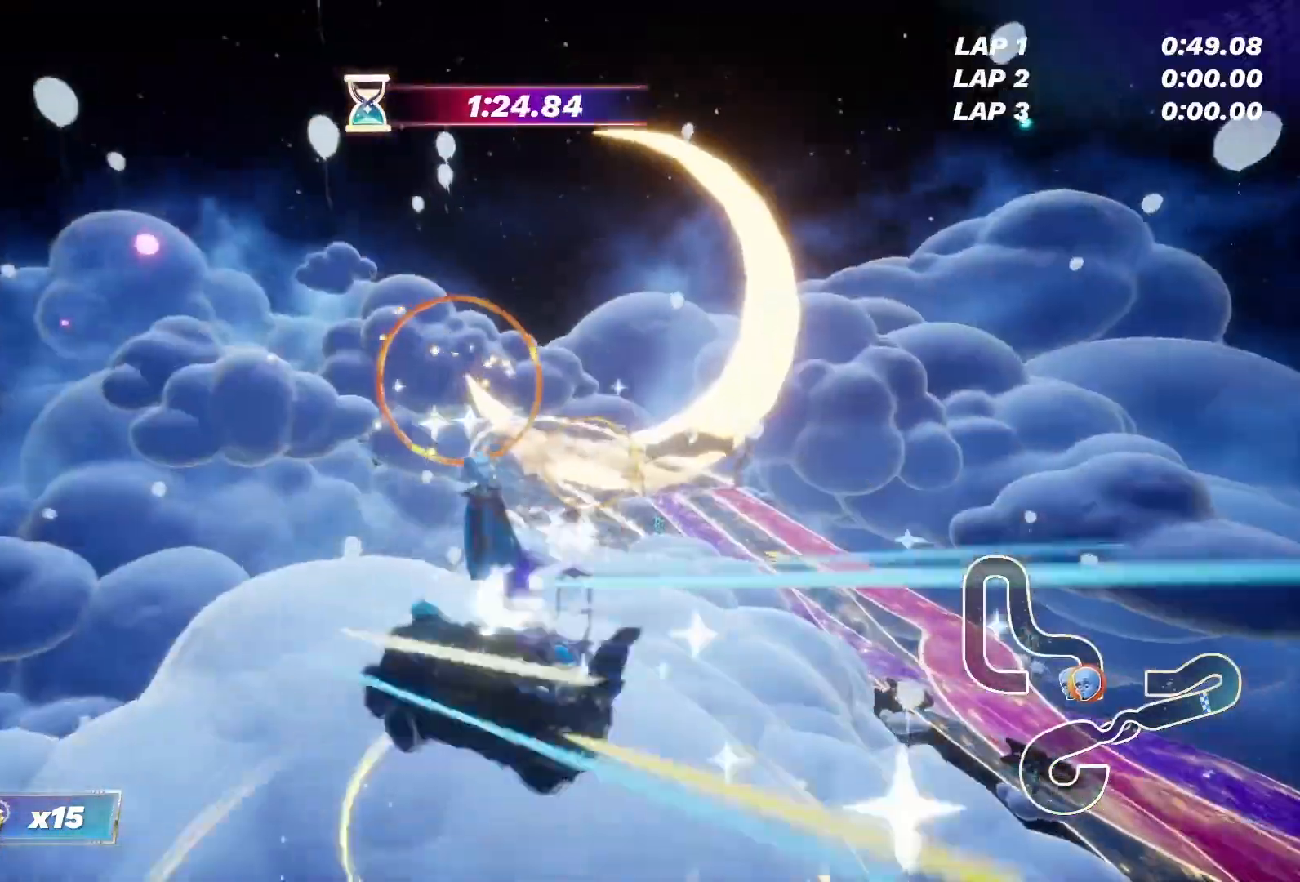
{"buttons": ["R2"], "left_stick": "center", "right_stick": "center", "events": [[50, "left_stick", "center"]]}
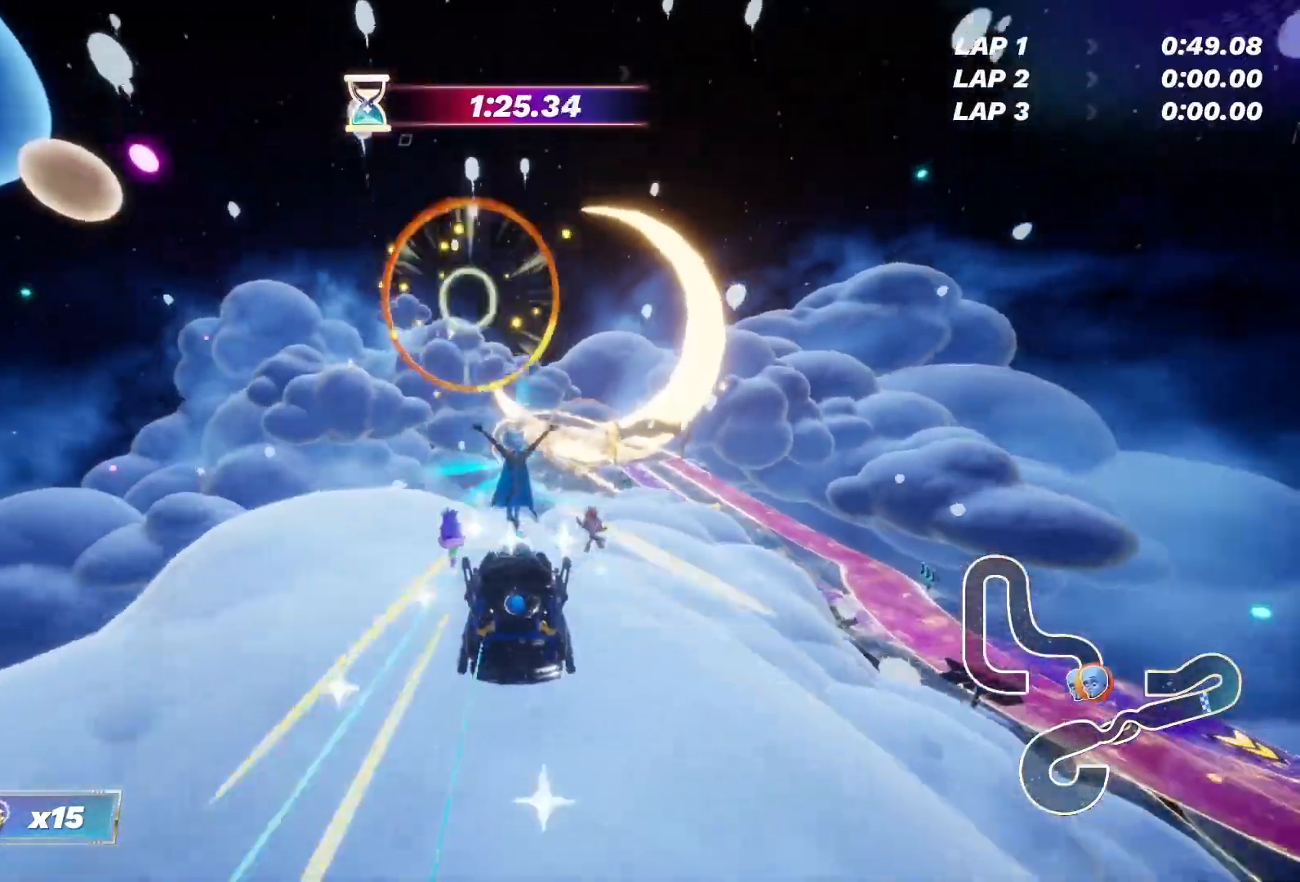
{"buttons": ["R2"], "left_stick": "right", "right_stick": "center", "events": [[17, "CROSS", "down"], [150, "CROSS", "up"], [217, "CROSS", "down"], [317, "CROSS", "up"], [367, "CROSS", "down"], [450, "left_stick", "right"], [483, "CROSS", "up"]]}
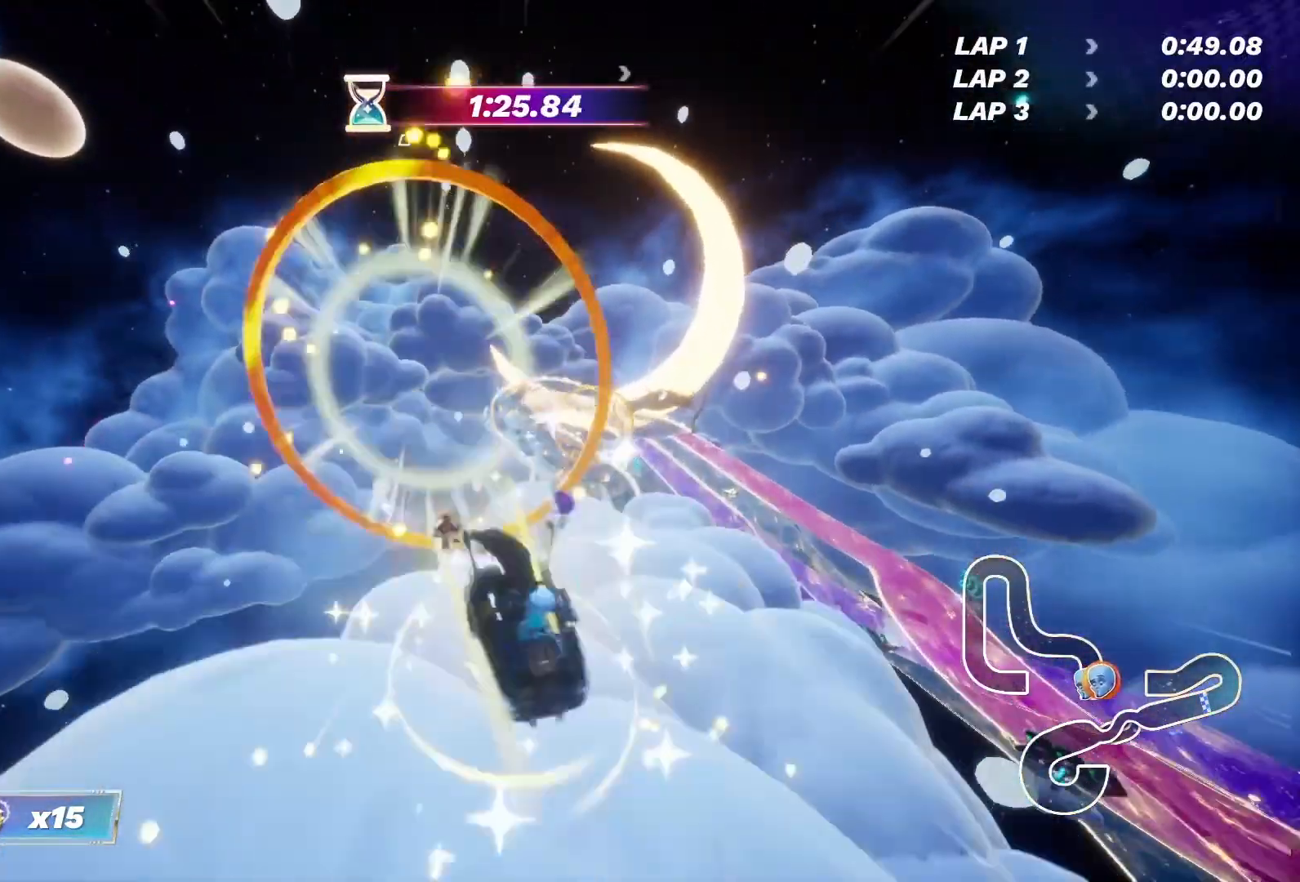
{"buttons": ["R2"], "left_stick": "center", "right_stick": "center", "events": [[133, "left_stick", "center"], [250, "left_stick", "right"], [500, "left_stick", "center"]]}
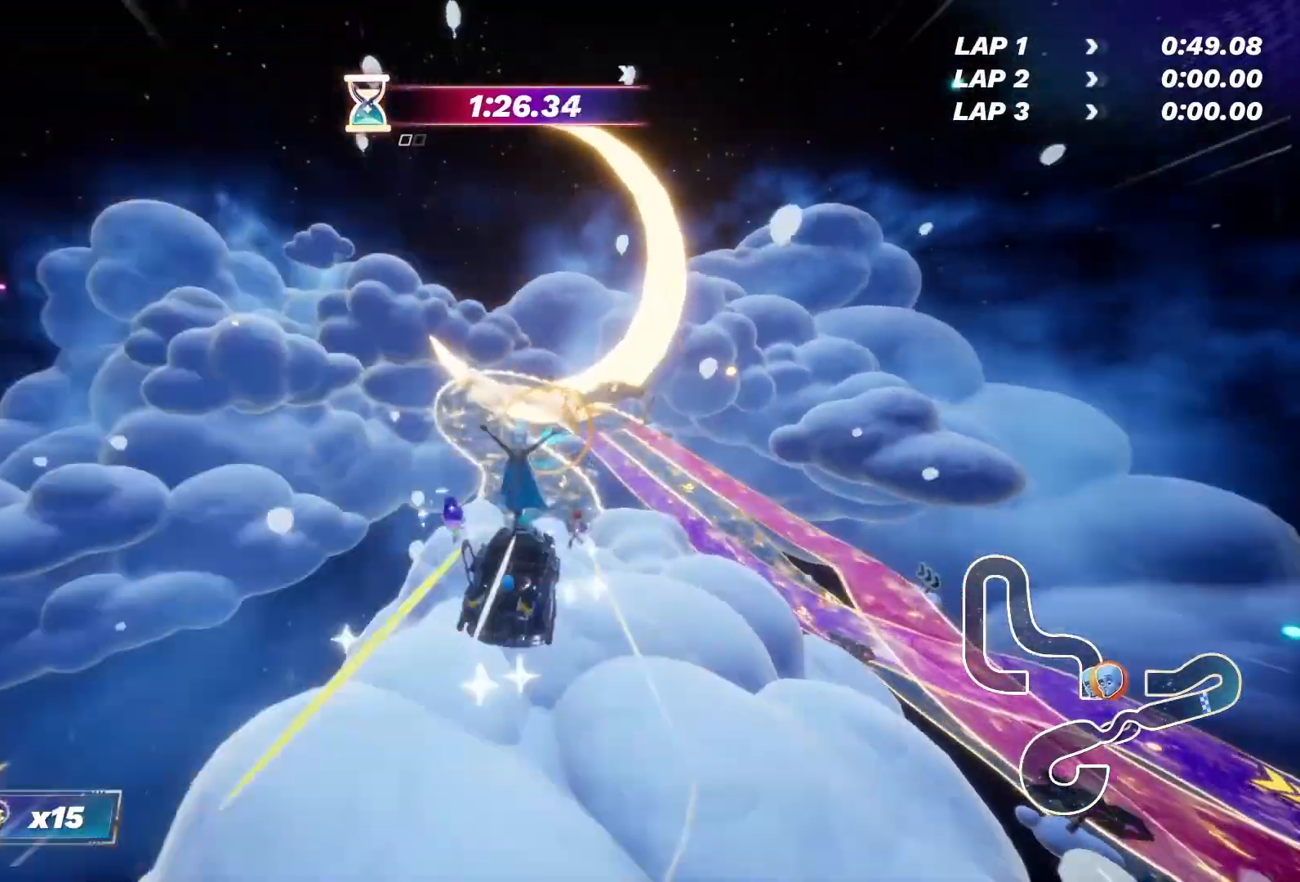
{"buttons": ["CROSS", "R2"], "left_stick": "center", "right_stick": "center", "events": [[200, "CROSS", "down"], [350, "CROSS", "up"], [417, "CROSS", "down"]]}
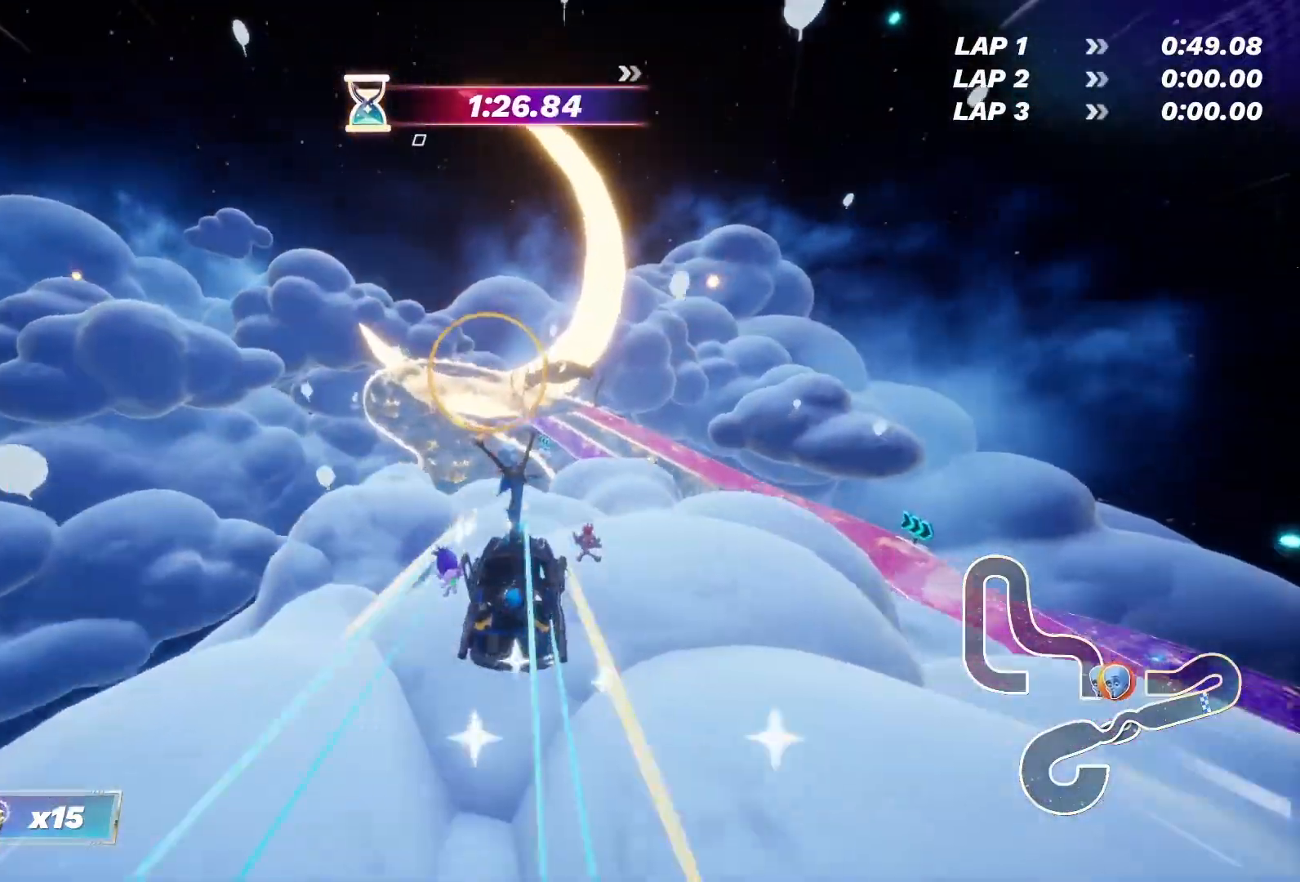
{"buttons": ["CROSS", "R2"], "left_stick": "center", "right_stick": "center", "events": [[17, "CROSS", "up"], [117, "CROSS", "down"], [183, "CROSS", "up"], [267, "CROSS", "down"], [367, "CROSS", "up"], [433, "CROSS", "down"]]}
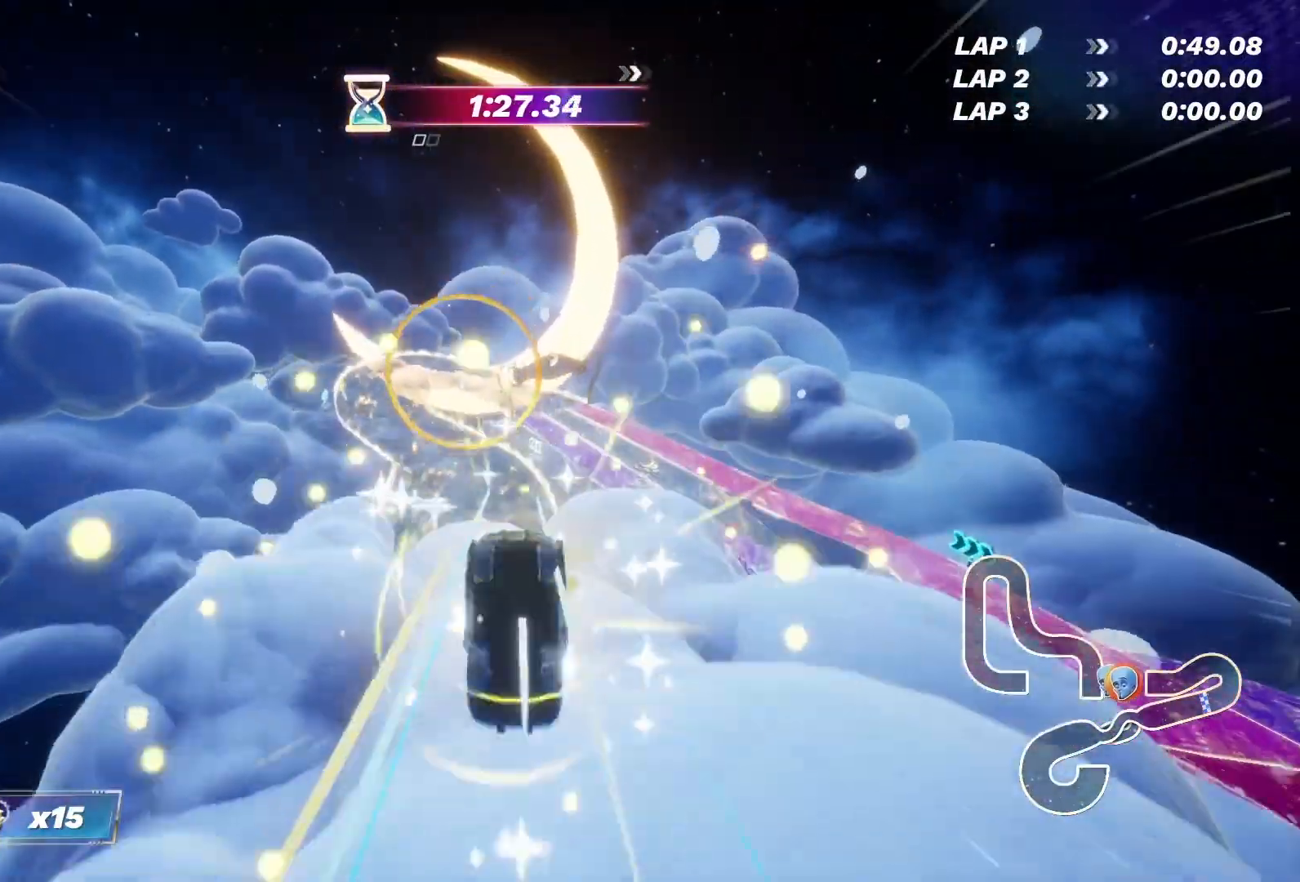
{"buttons": ["R2"], "left_stick": "left", "right_stick": "center", "events": [[33, "CROSS", "up"], [333, "left_stick", "left"]]}
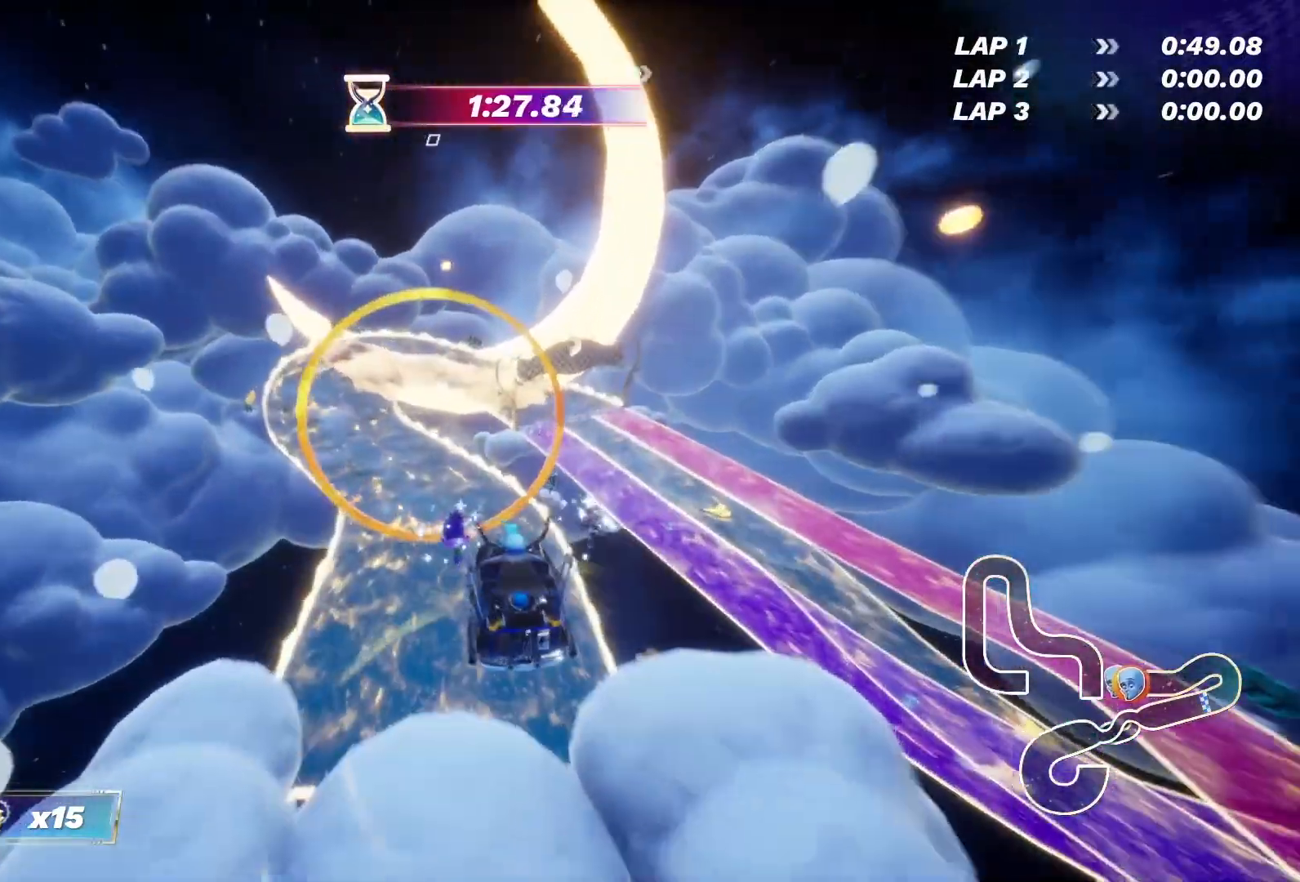
{"buttons": ["R2"], "left_stick": "center", "right_stick": "center", "events": [[100, "left_stick", "center"], [250, "left_stick", "left"], [417, "left_stick", "center"]]}
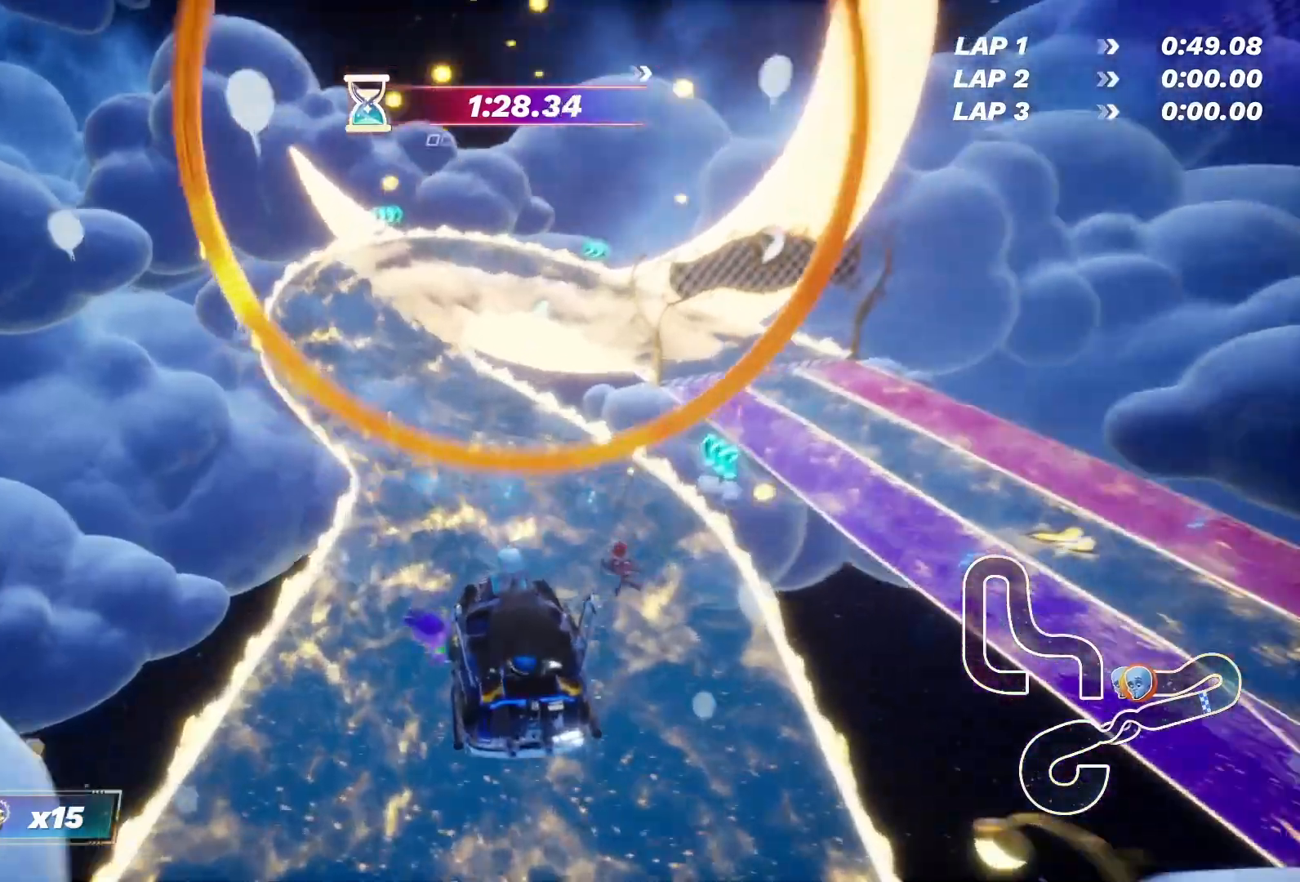
{"buttons": ["CROSS", "R2"], "left_stick": "right", "right_stick": "center", "events": [[50, "CROSS", "down"], [83, "left_stick", "left"], [183, "CROSS", "up"], [217, "left_stick", "center"], [233, "CROSS", "down"], [333, "CROSS", "up"], [417, "CROSS", "down"], [483, "left_stick", "right"]]}
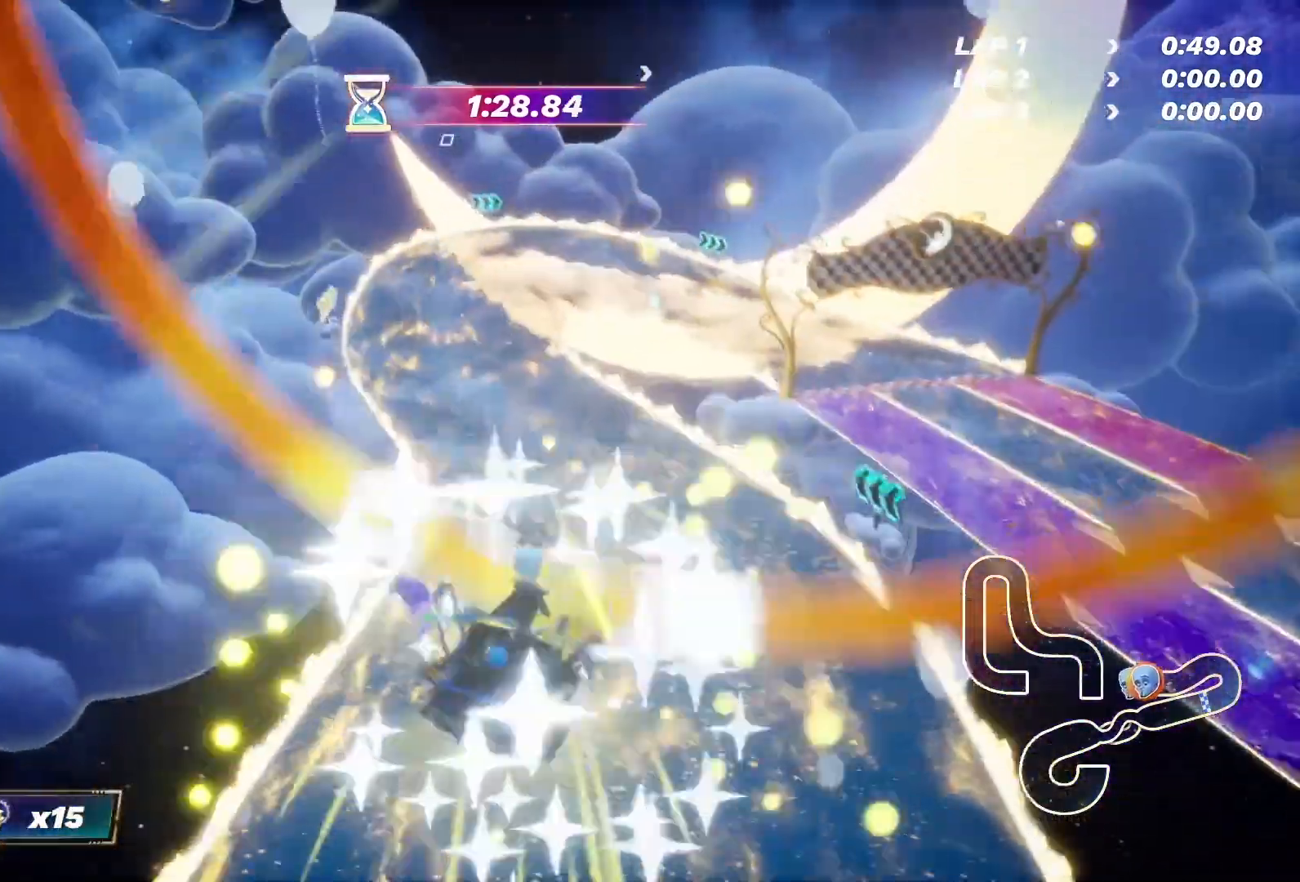
{"buttons": ["R2"], "left_stick": "center", "right_stick": "center", "events": [[17, "CROSS", "up"], [100, "left_stick", "center"]]}
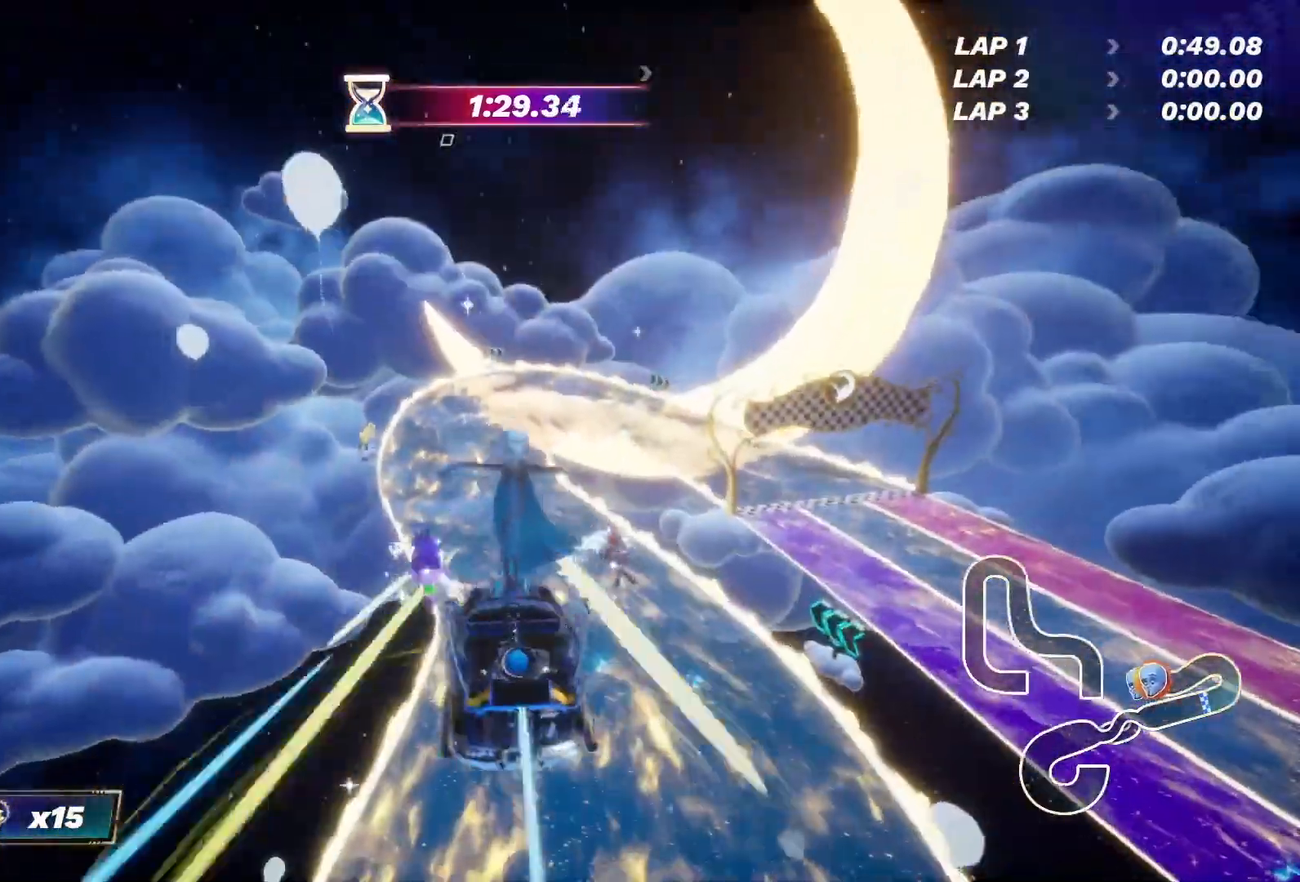
{"buttons": ["R2"], "left_stick": "left", "right_stick": "center", "events": [[100, "left_stick", "right"], [150, "left_stick", "center"], [467, "left_stick", "left"]]}